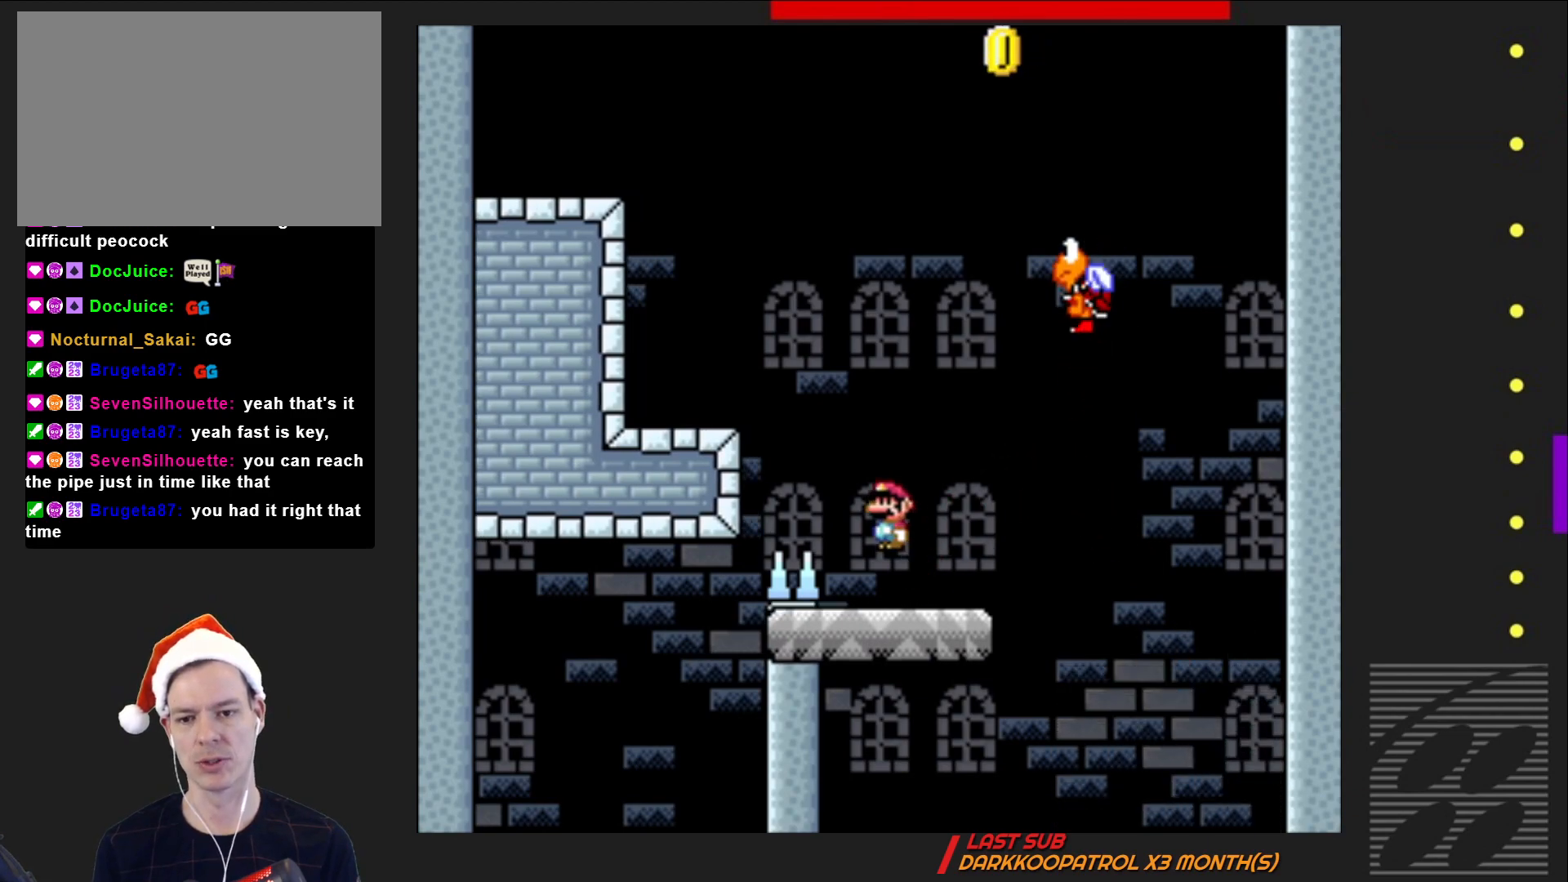
Gameplay with a controller (PlayStation layout); each line is a JSON object with the inputs held at the frame after it. "events" lists button and stick changes between this image and that frame as [ms after this image, input, new state], when the widget could be followed in between. Not read: L3 R3 left_stick right_stick.
{"buttons": ["CROSS", "SQUARE", "DPAD_LEFT"], "events": [[183, "CROSS", "up"], [500, "CROSS", "down"]]}
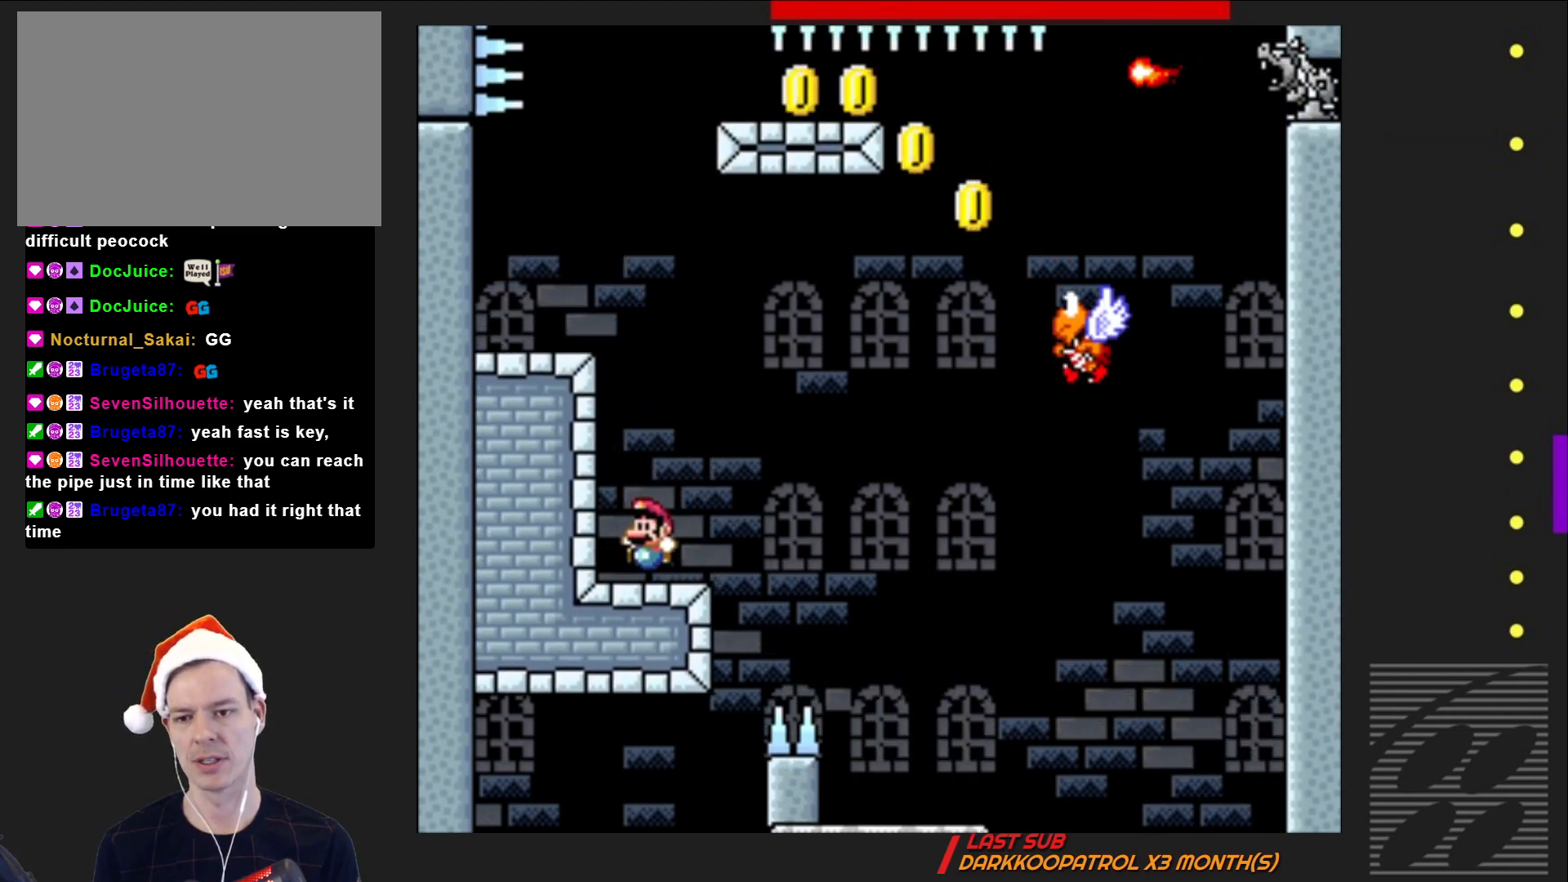
{"buttons": ["SQUARE", "DPAD_LEFT"], "events": [[417, "CROSS", "up"]]}
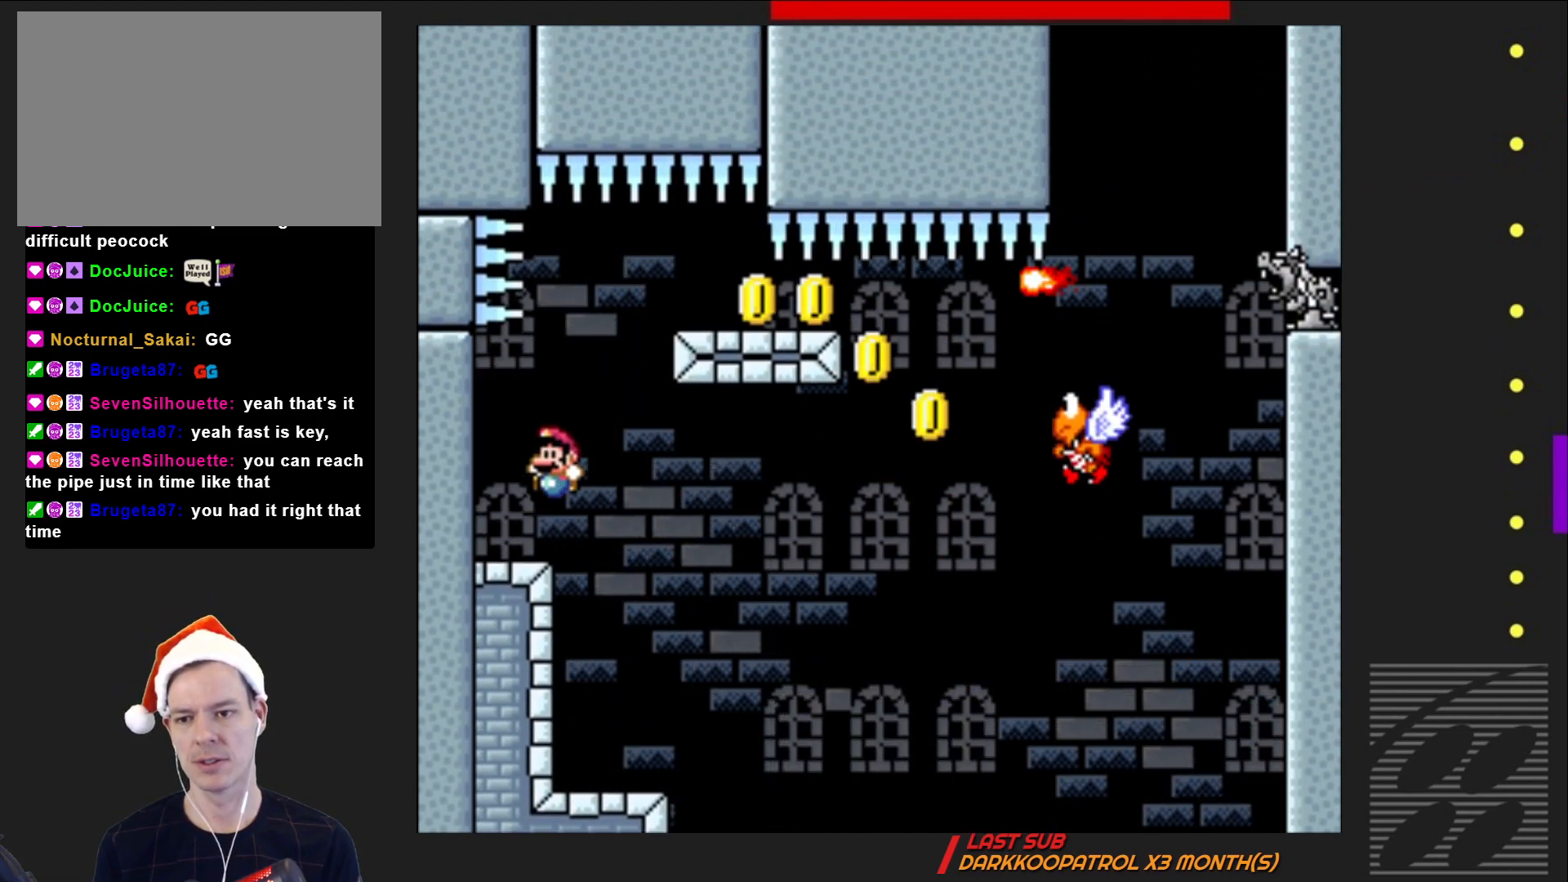
{"buttons": ["CROSS", "SQUARE", "DPAD_RIGHT"], "events": [[117, "DPAD_LEFT", "up"], [167, "DPAD_RIGHT", "down"], [283, "CROSS", "down"]]}
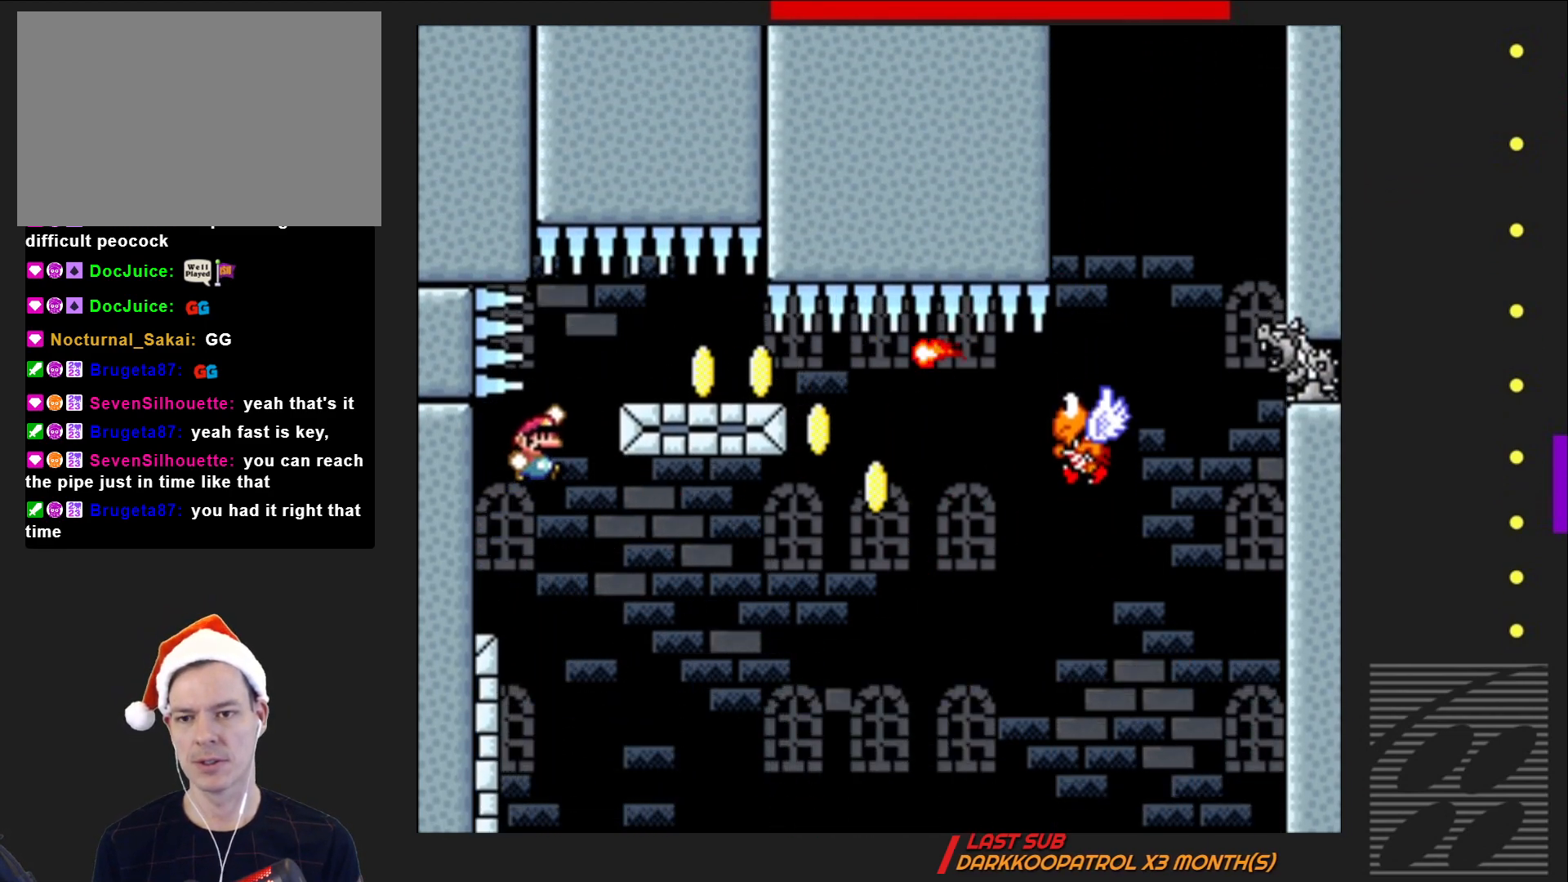
{"buttons": ["SQUARE", "DPAD_RIGHT"], "events": [[383, "CROSS", "up"]]}
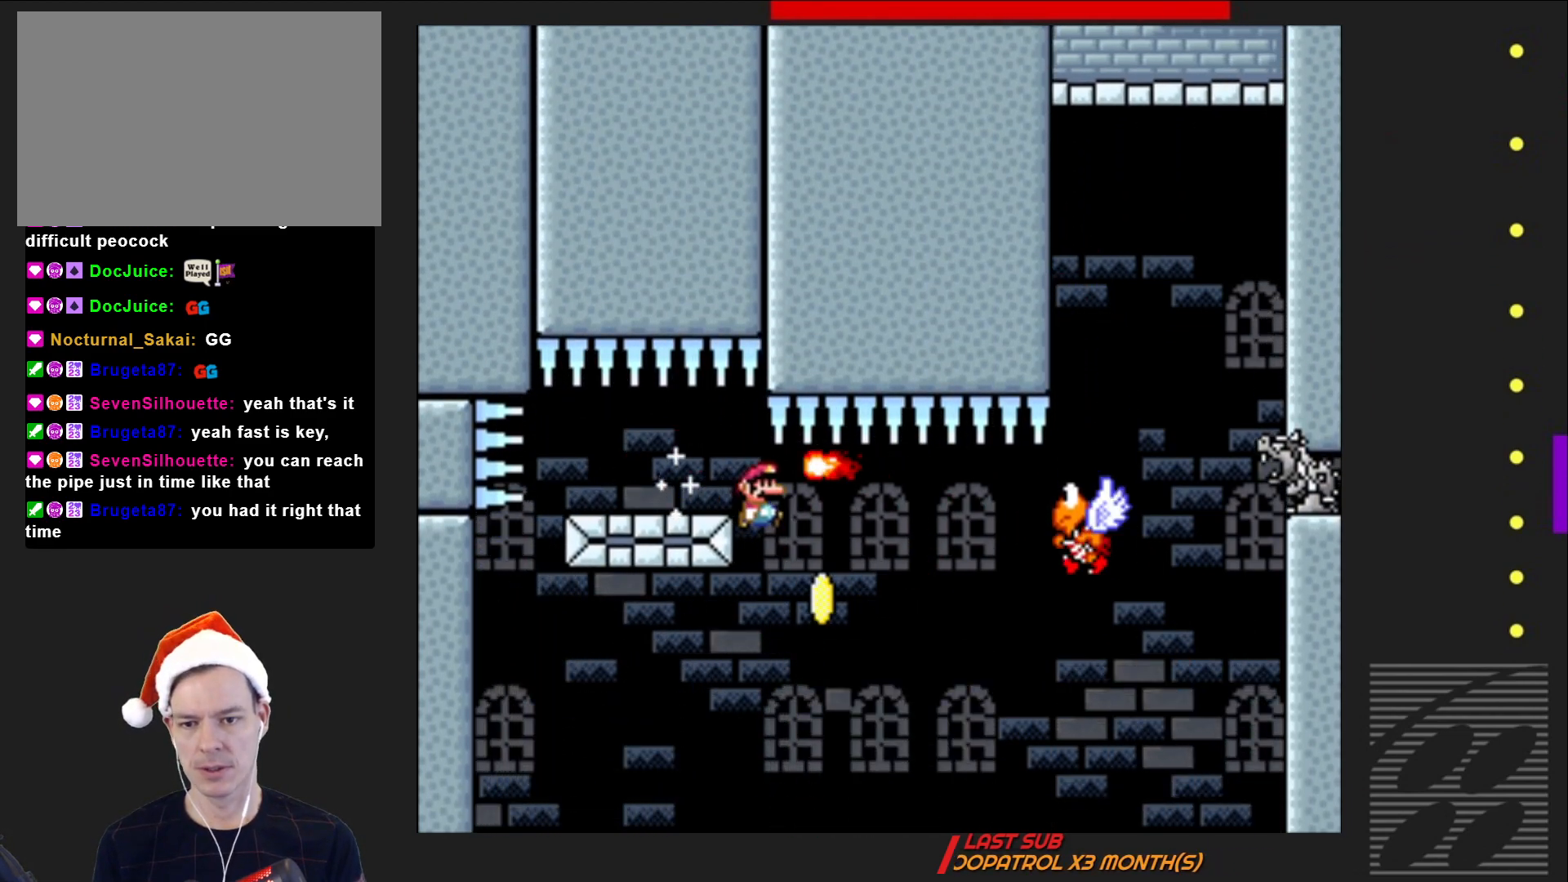
{"buttons": ["SQUARE", "DPAD_RIGHT"], "events": []}
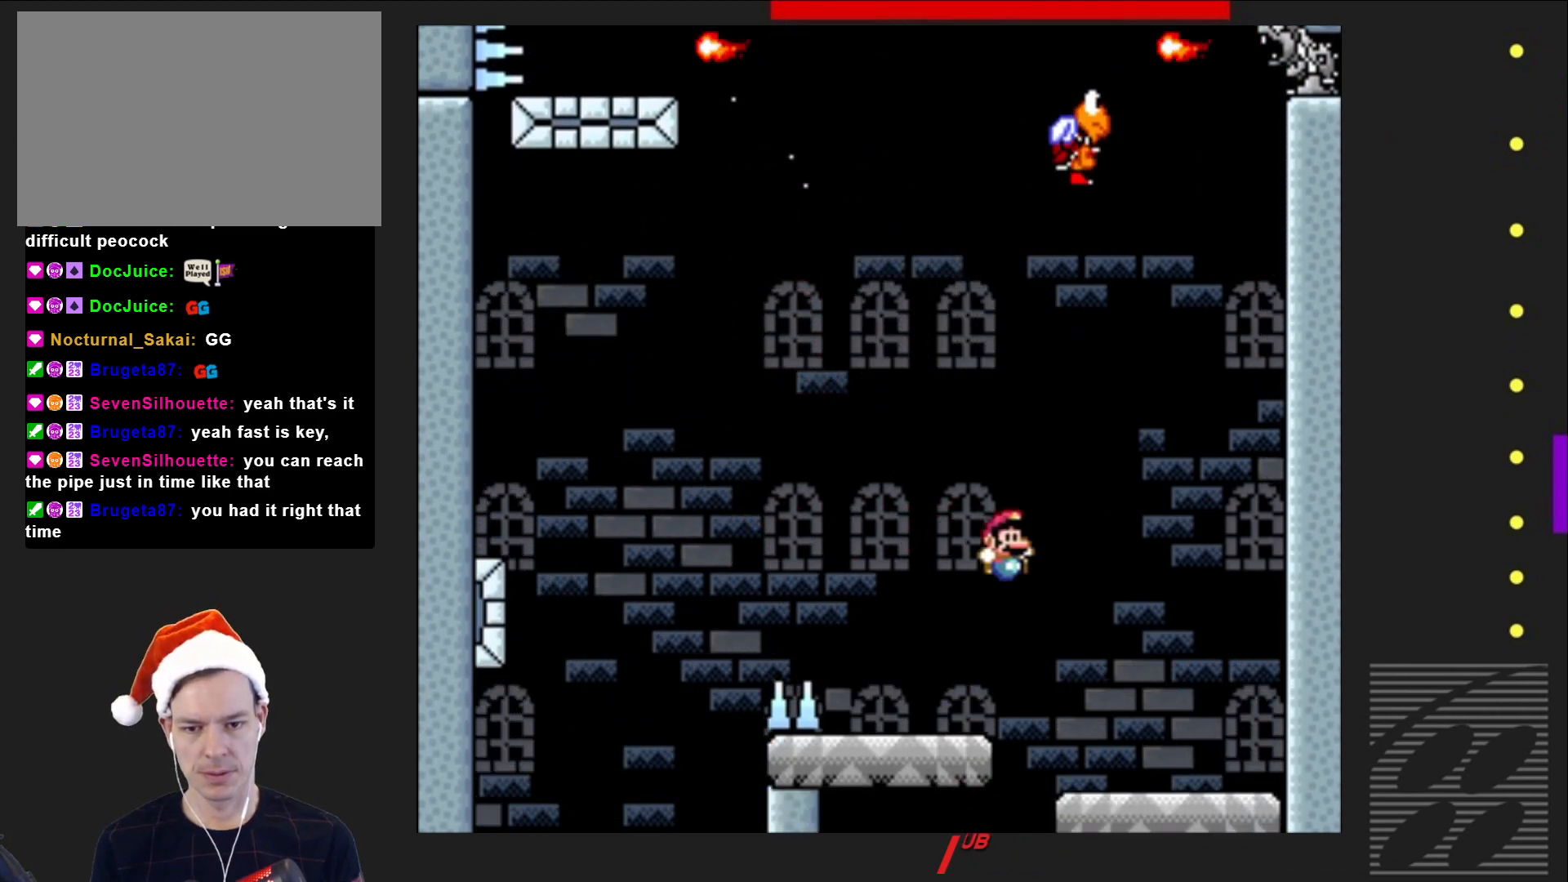
{"buttons": ["CROSS", "SQUARE"], "events": [[67, "DPAD_RIGHT", "up"], [167, "DPAD_LEFT", "down"], [250, "CROSS", "down"], [433, "DPAD_LEFT", "up"]]}
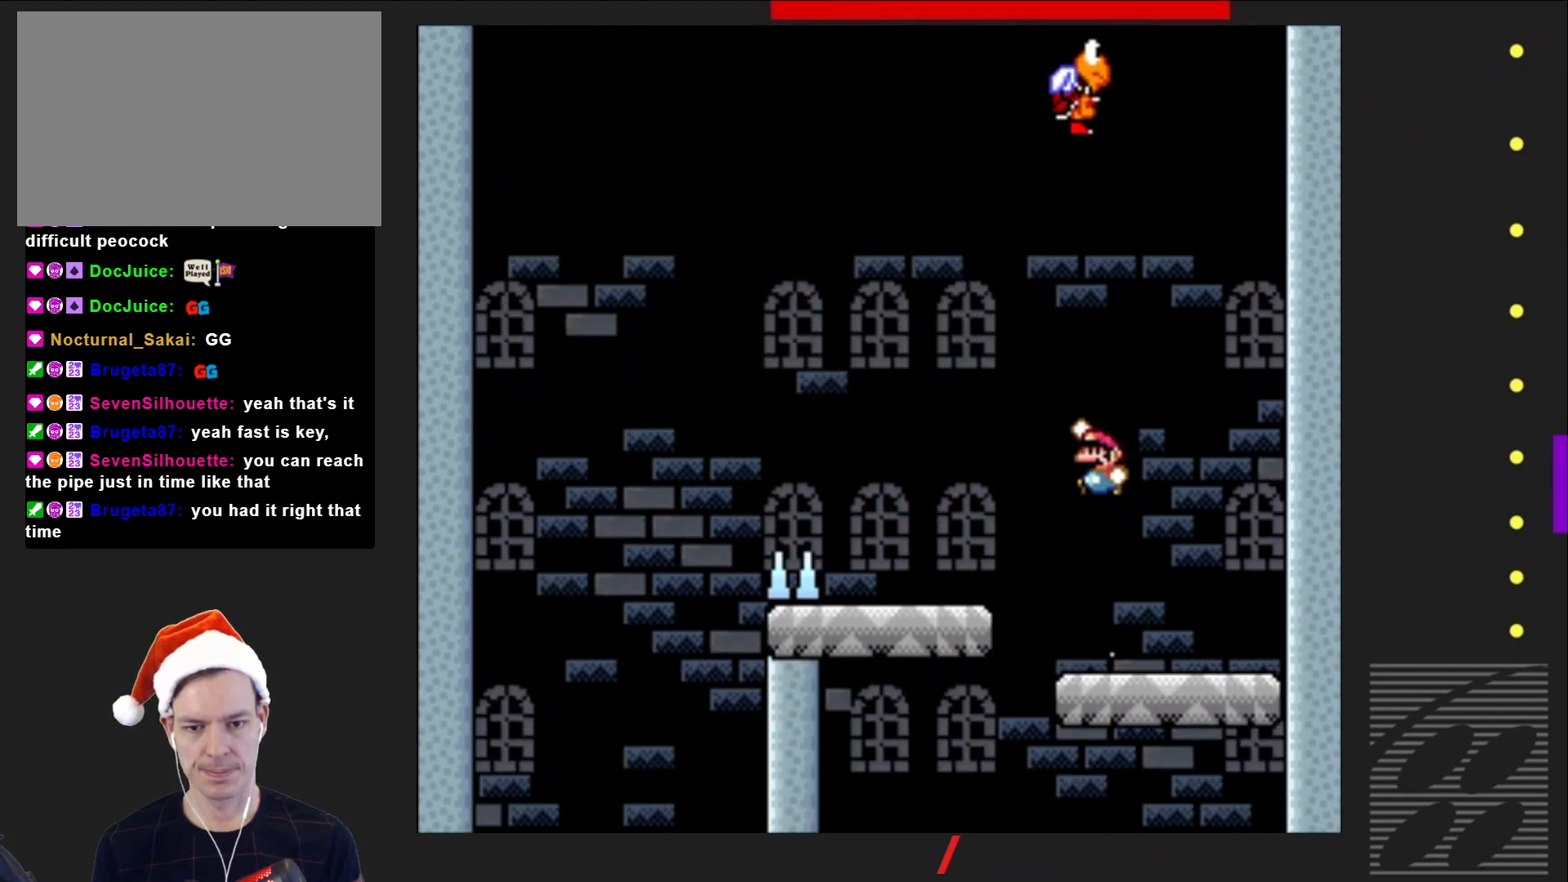
{"buttons": ["SQUARE", "DPAD_RIGHT"], "events": [[50, "DPAD_LEFT", "down"], [317, "DPAD_LEFT", "up"], [400, "DPAD_RIGHT", "down"], [417, "CROSS", "up"]]}
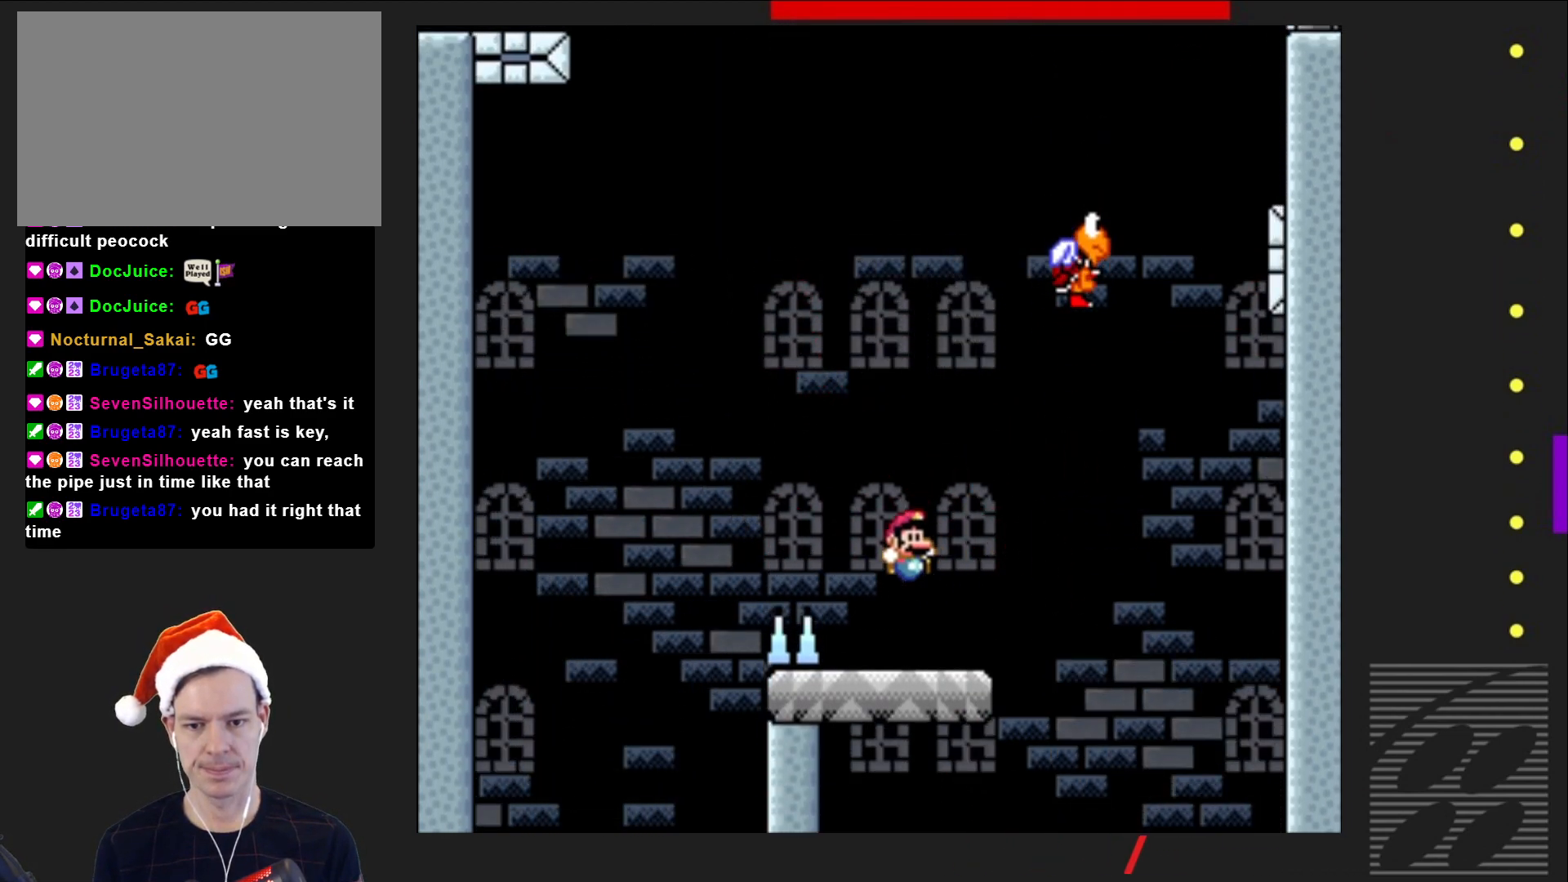
{"buttons": ["CROSS", "SQUARE", "DPAD_LEFT"], "events": [[283, "CROSS", "down"], [367, "DPAD_RIGHT", "up"], [400, "DPAD_LEFT", "down"]]}
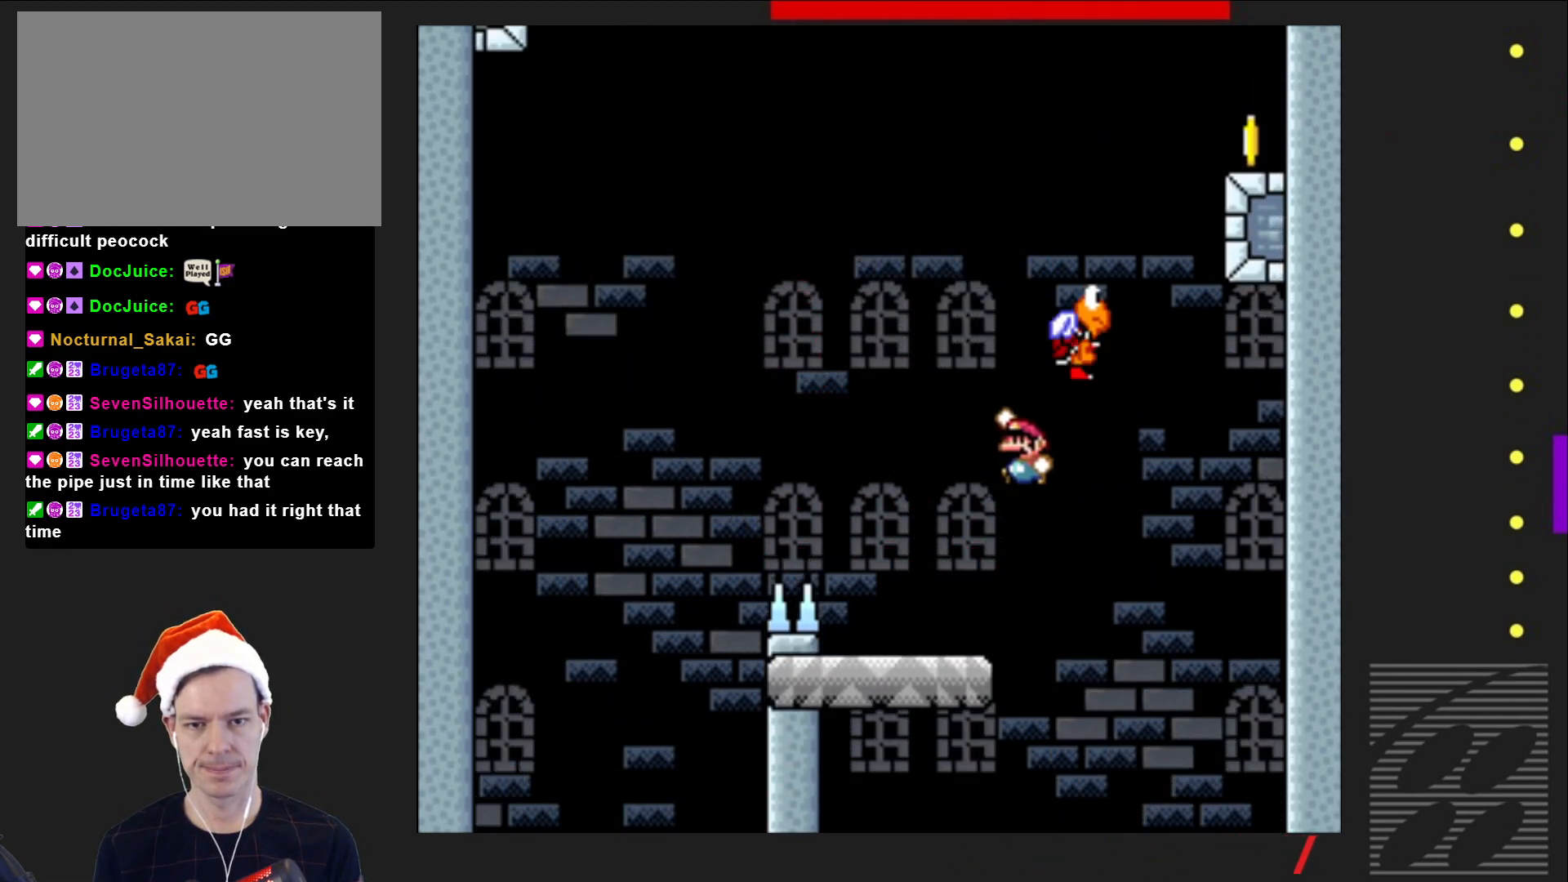
{"buttons": ["CROSS", "SQUARE"], "events": [[83, "DPAD_LEFT", "up"], [83, "DPAD_UP", "down"], [100, "DPAD_UP", "up"], [150, "DPAD_RIGHT", "down"], [400, "DPAD_RIGHT", "up"]]}
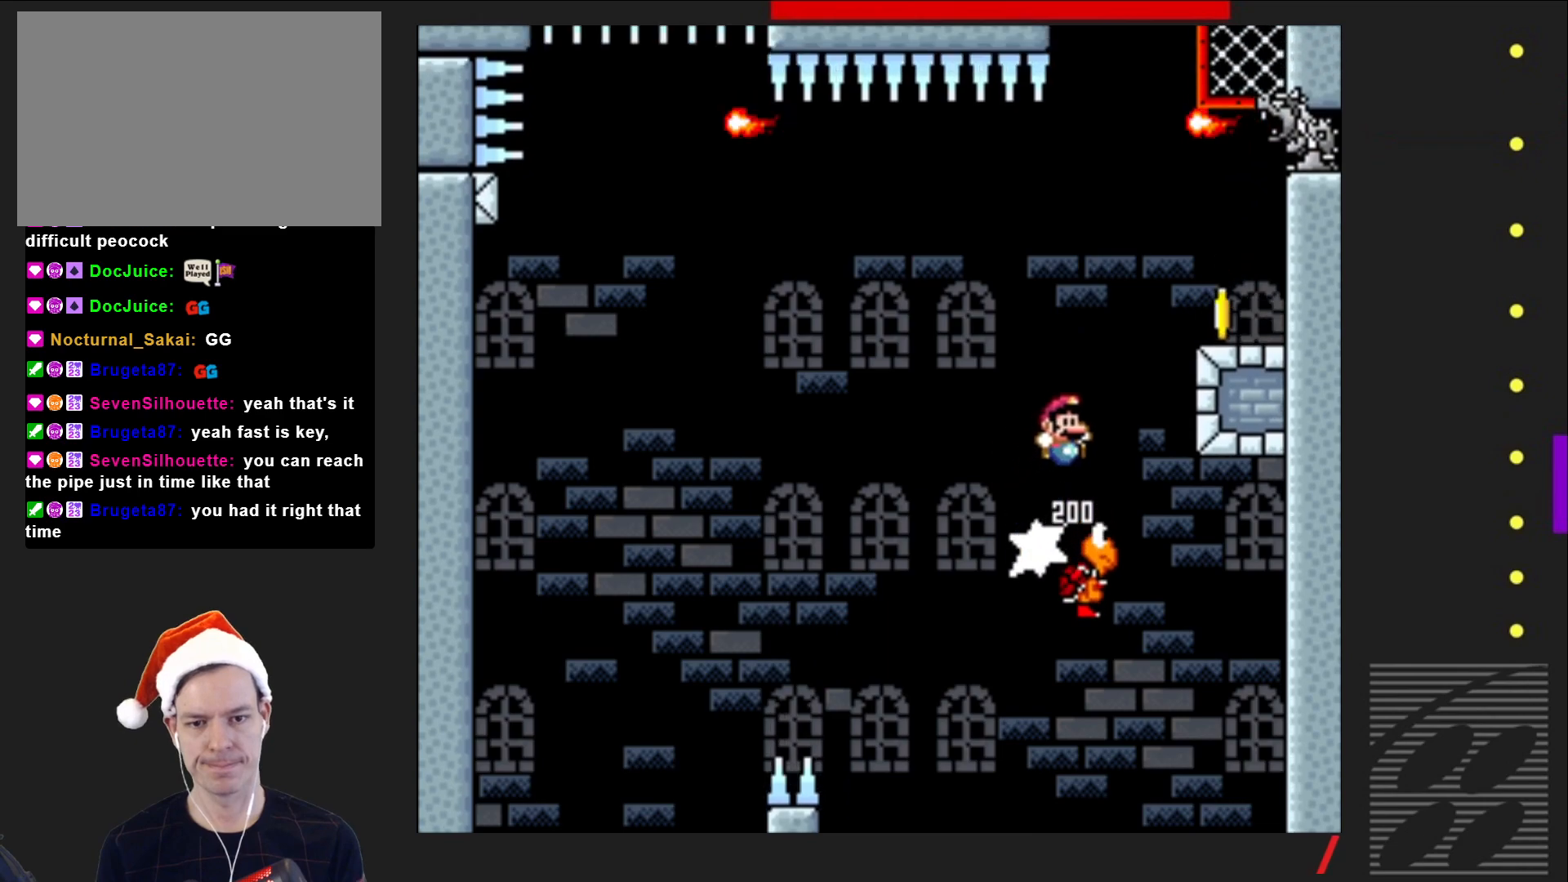
{"buttons": ["SQUARE", "DPAD_LEFT"], "events": [[67, "DPAD_RIGHT", "down"], [267, "CROSS", "up"], [267, "DPAD_RIGHT", "up"], [400, "DPAD_LEFT", "down"]]}
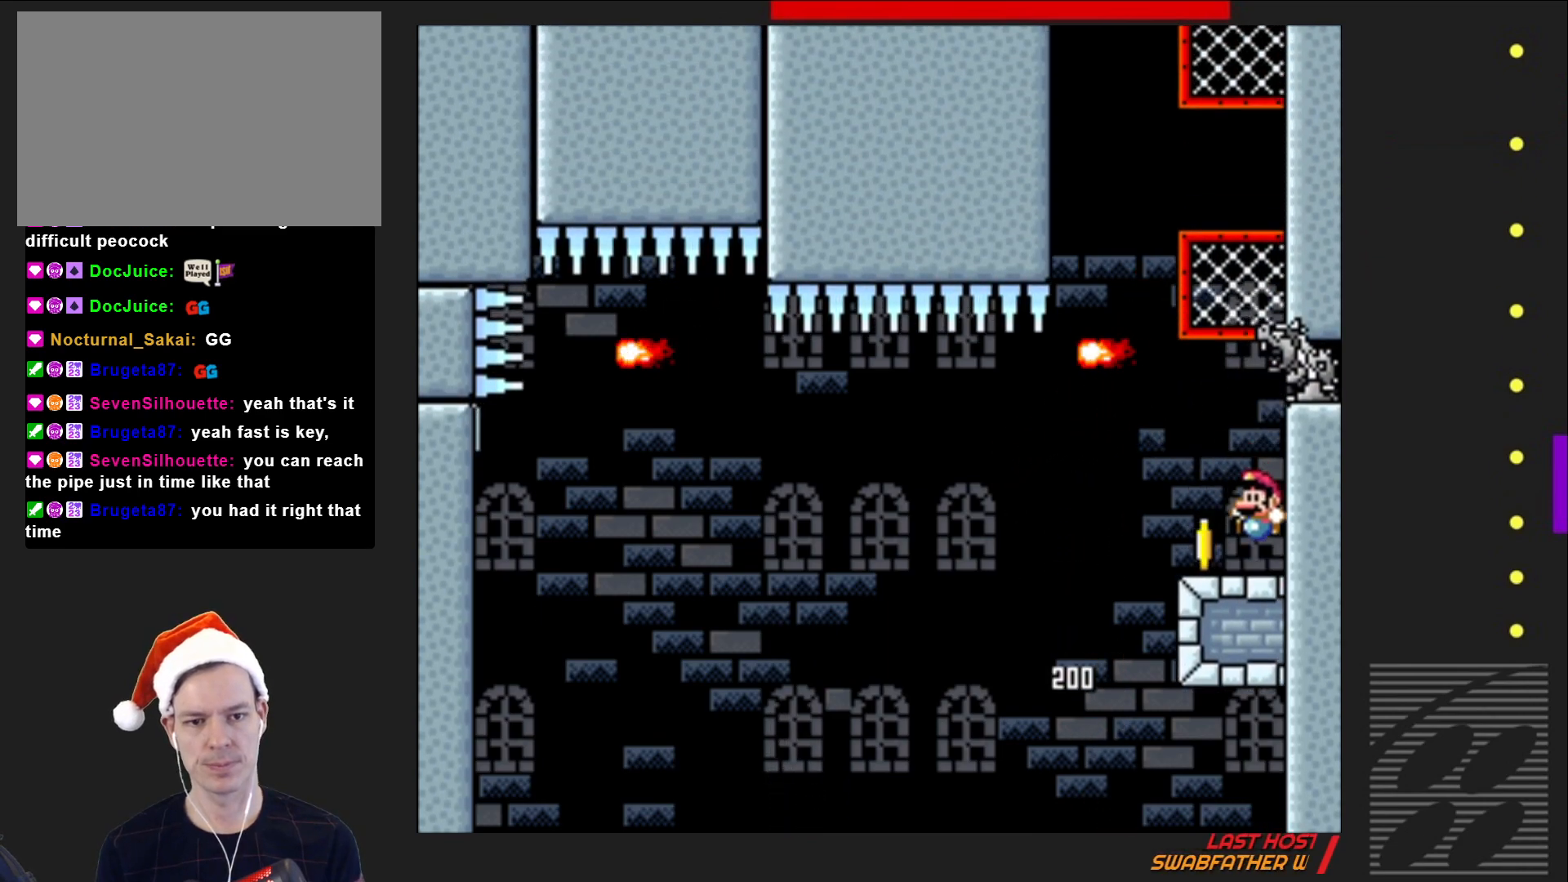
{"buttons": ["SQUARE", "DPAD_UP"], "events": [[33, "DPAD_LEFT", "up"], [117, "CROSS", "down"], [317, "DPAD_UP", "down"], [467, "CROSS", "up"]]}
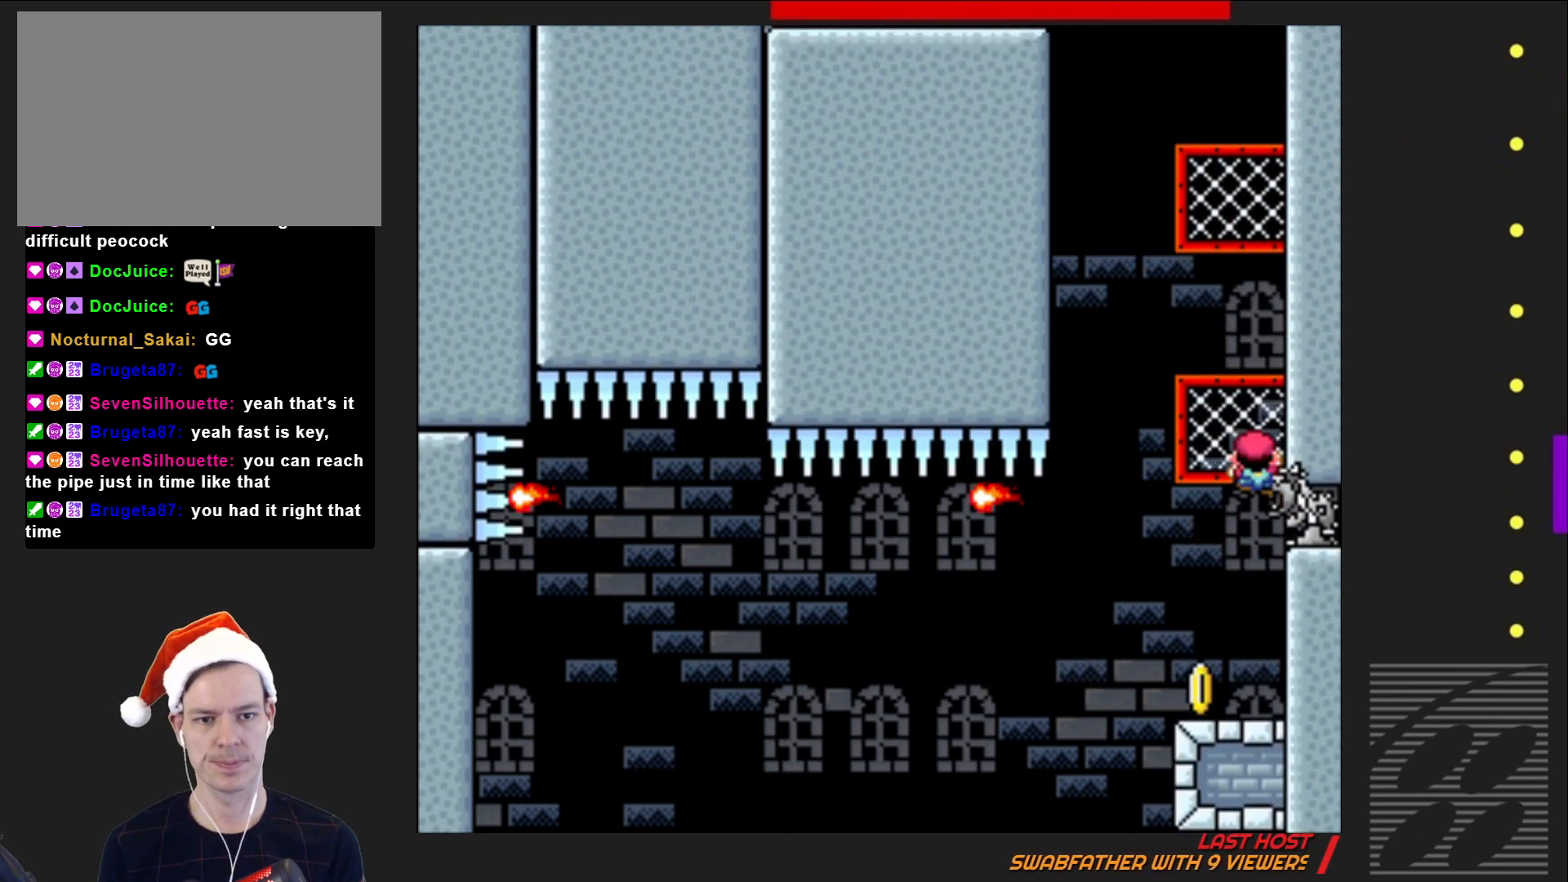
{"buttons": ["CROSS", "SQUARE", "DPAD_UP"], "events": [[183, "CROSS", "down"]]}
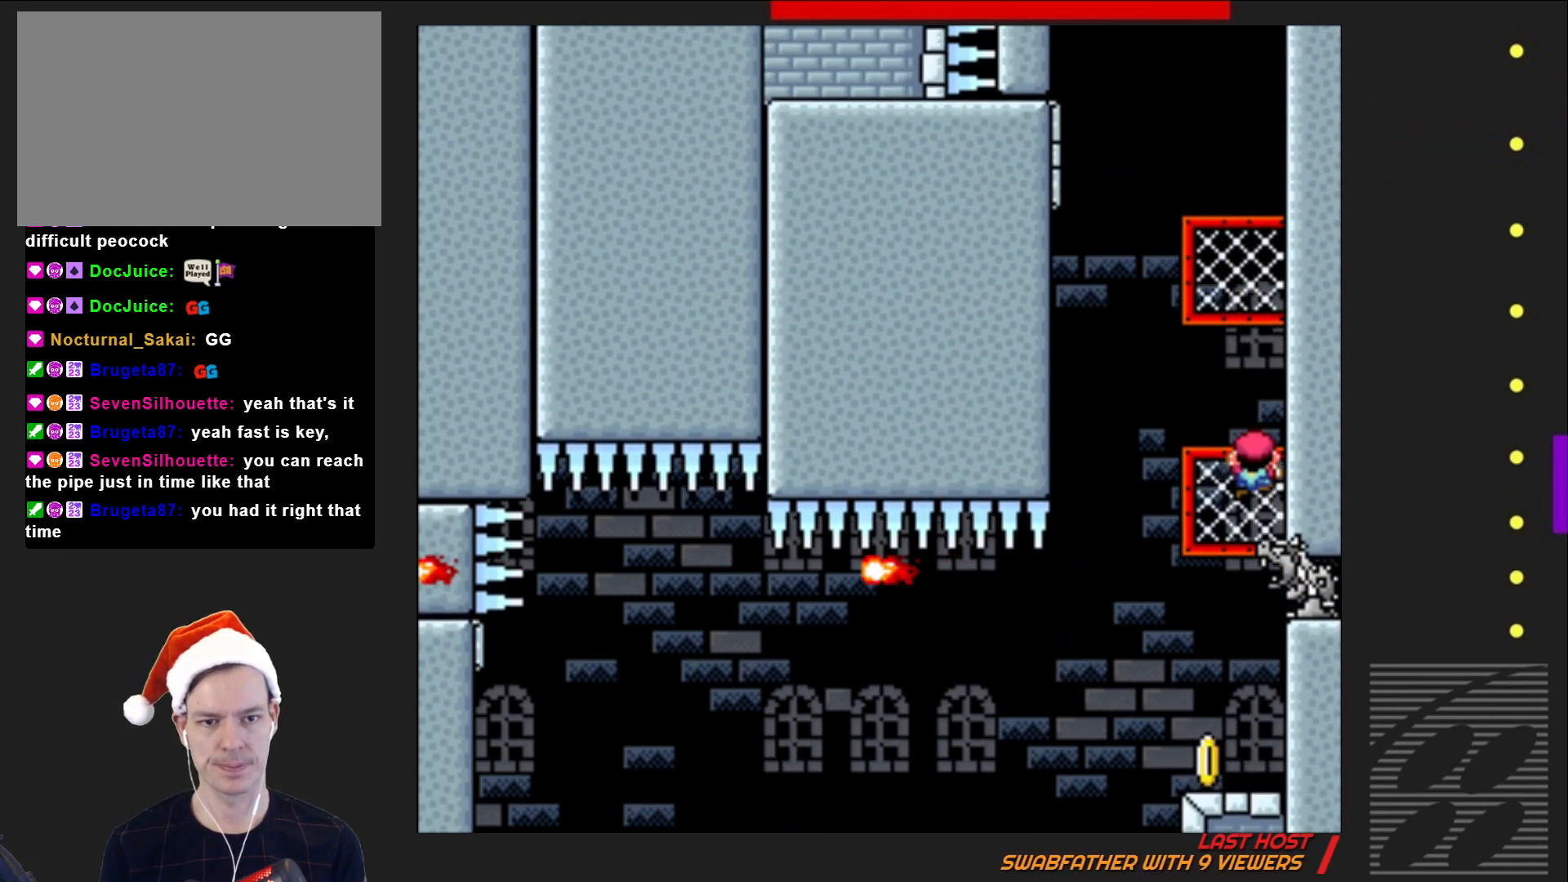
{"buttons": ["SQUARE", "DPAD_UP"], "events": [[117, "CROSS", "up"], [217, "CROSS", "down"], [450, "CROSS", "up"]]}
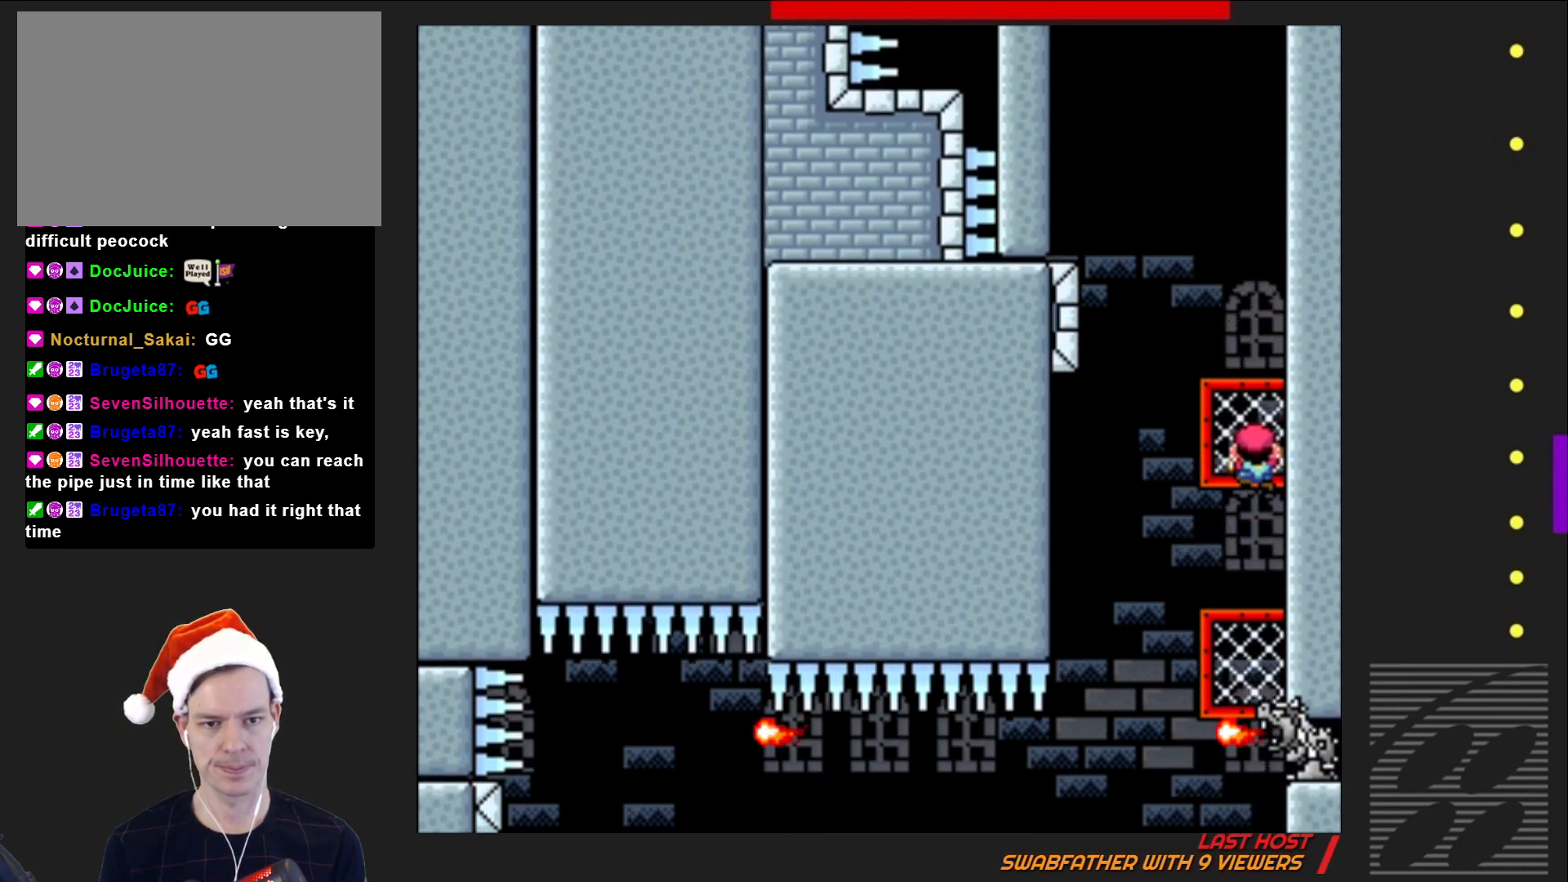
{"buttons": ["CROSS", "SQUARE", "DPAD_LEFT"], "events": [[233, "DPAD_UP", "up"], [333, "CROSS", "down"], [417, "DPAD_LEFT", "down"]]}
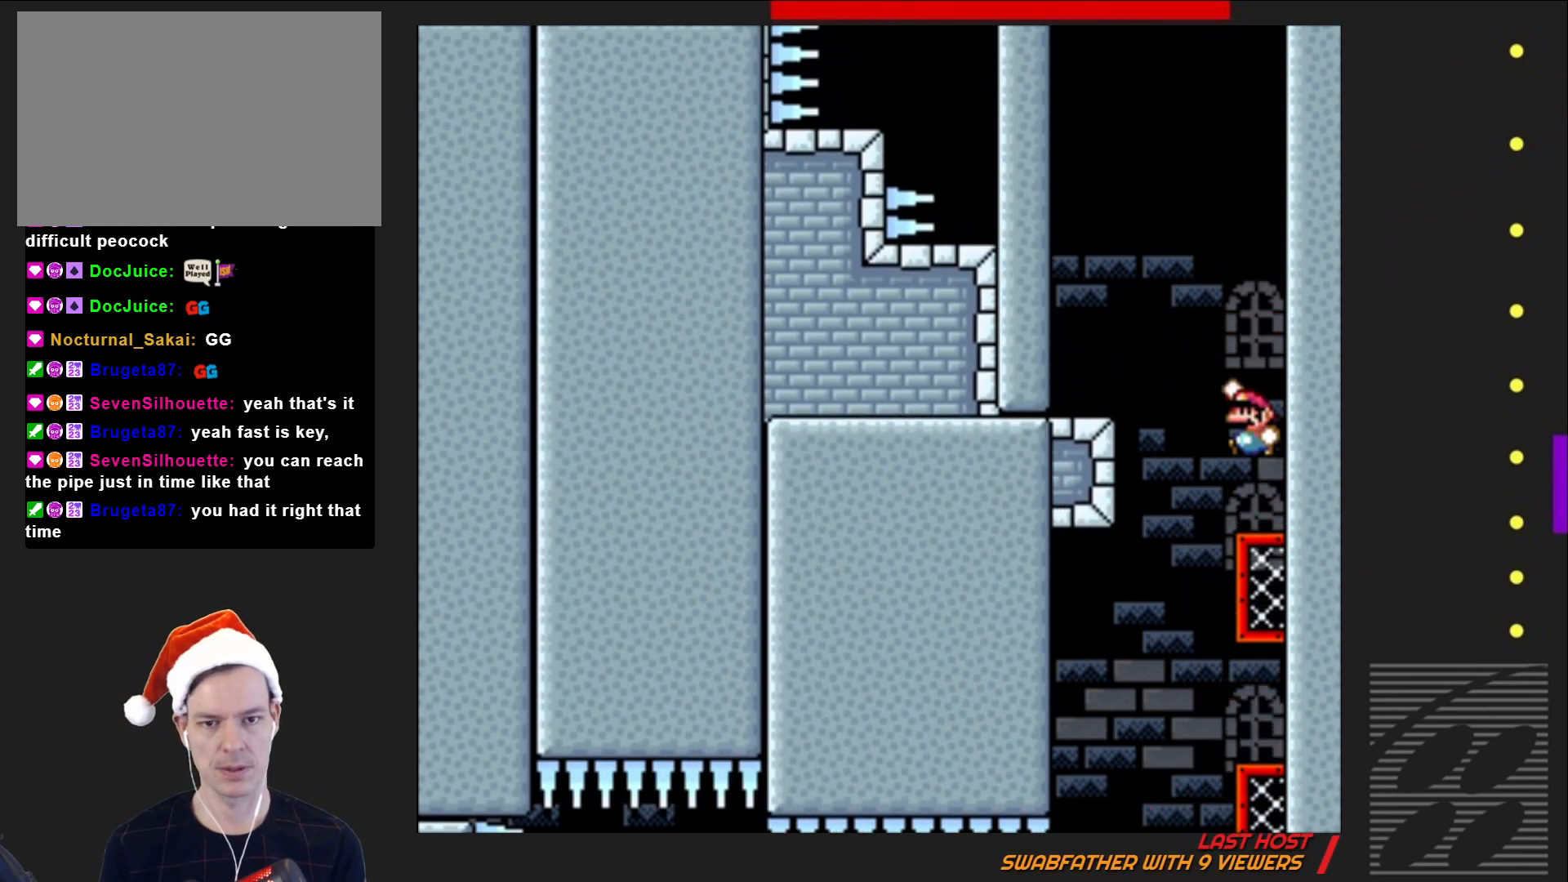
{"buttons": ["SQUARE", "DPAD_RIGHT"], "events": [[233, "CROSS", "up"], [233, "DPAD_LEFT", "up"], [333, "DPAD_RIGHT", "down"]]}
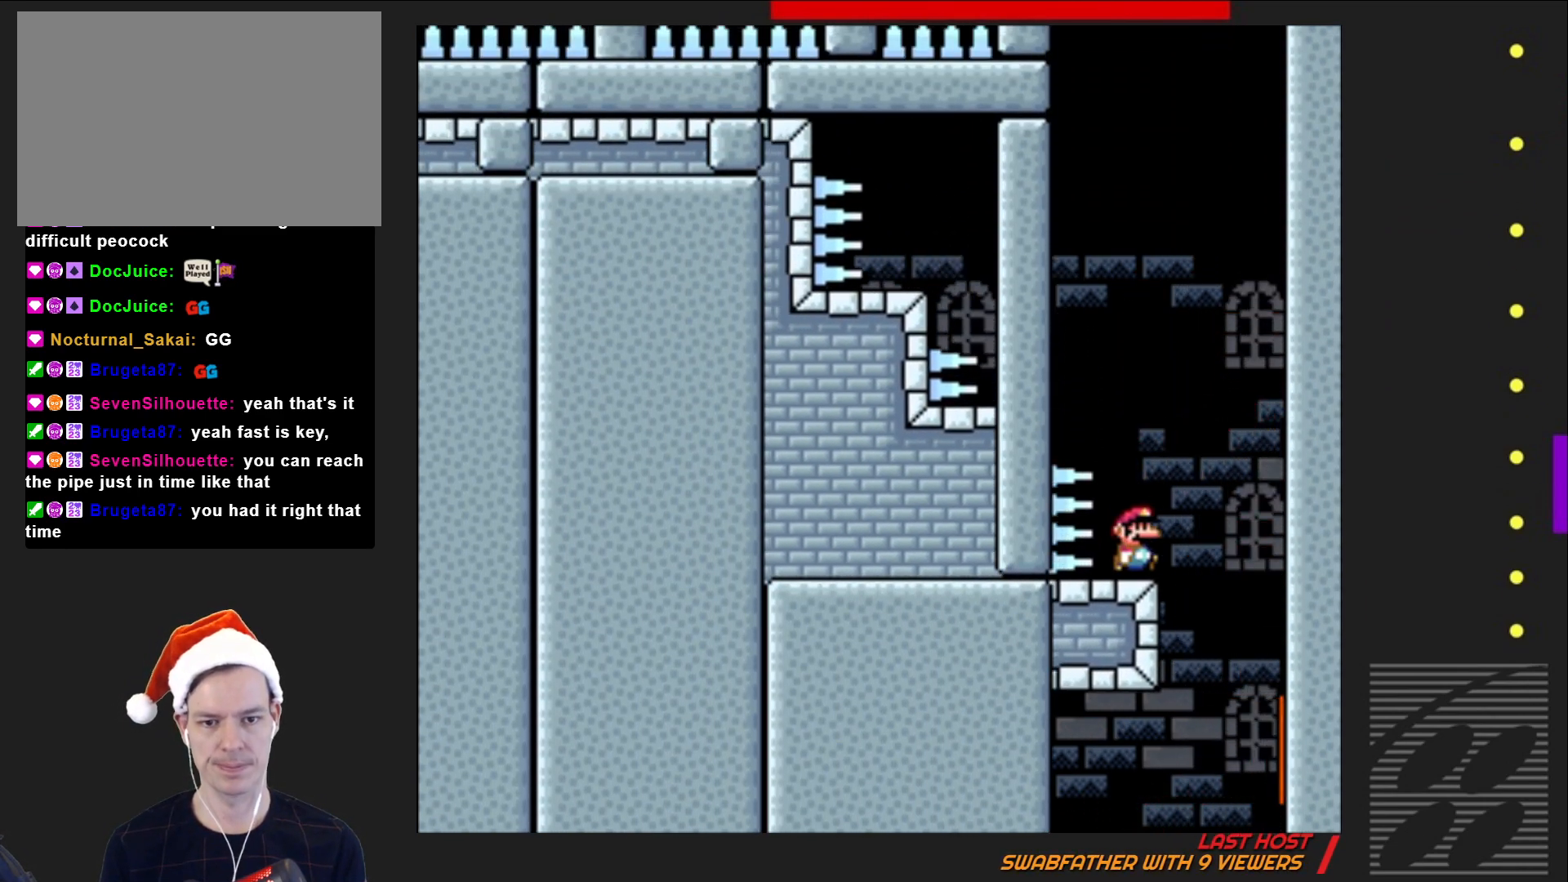
{"buttons": ["SQUARE"], "events": [[50, "DPAD_RIGHT", "up"], [83, "CROSS", "down"], [200, "DPAD_LEFT", "down"], [450, "CROSS", "up"], [450, "DPAD_LEFT", "up"]]}
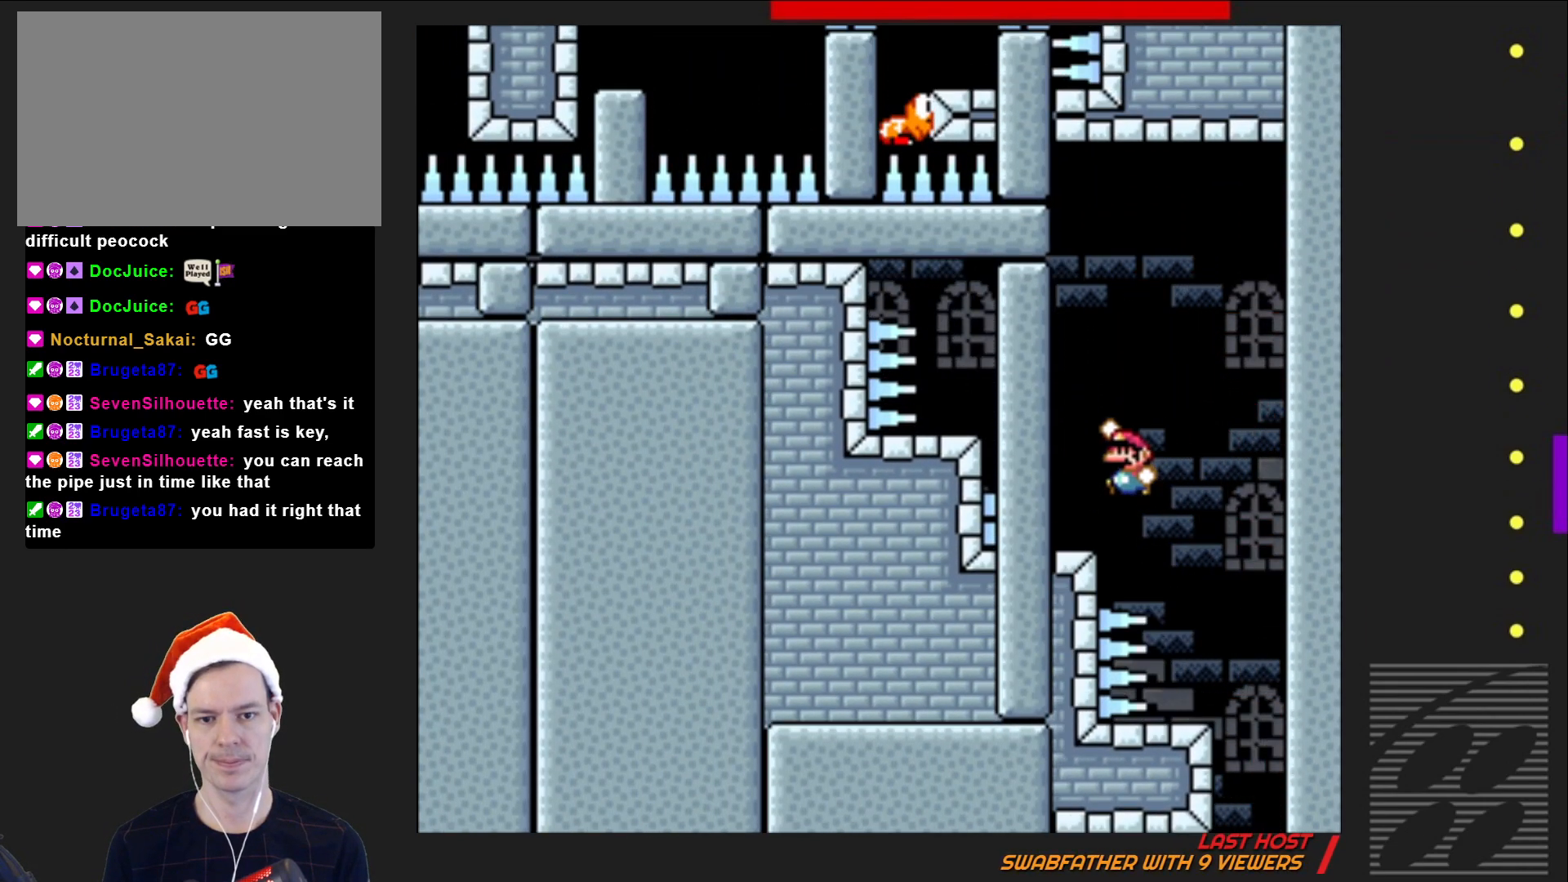
{"buttons": ["CROSS", "SQUARE"], "events": [[50, "DPAD_RIGHT", "down"], [217, "DPAD_RIGHT", "up"], [483, "CROSS", "down"]]}
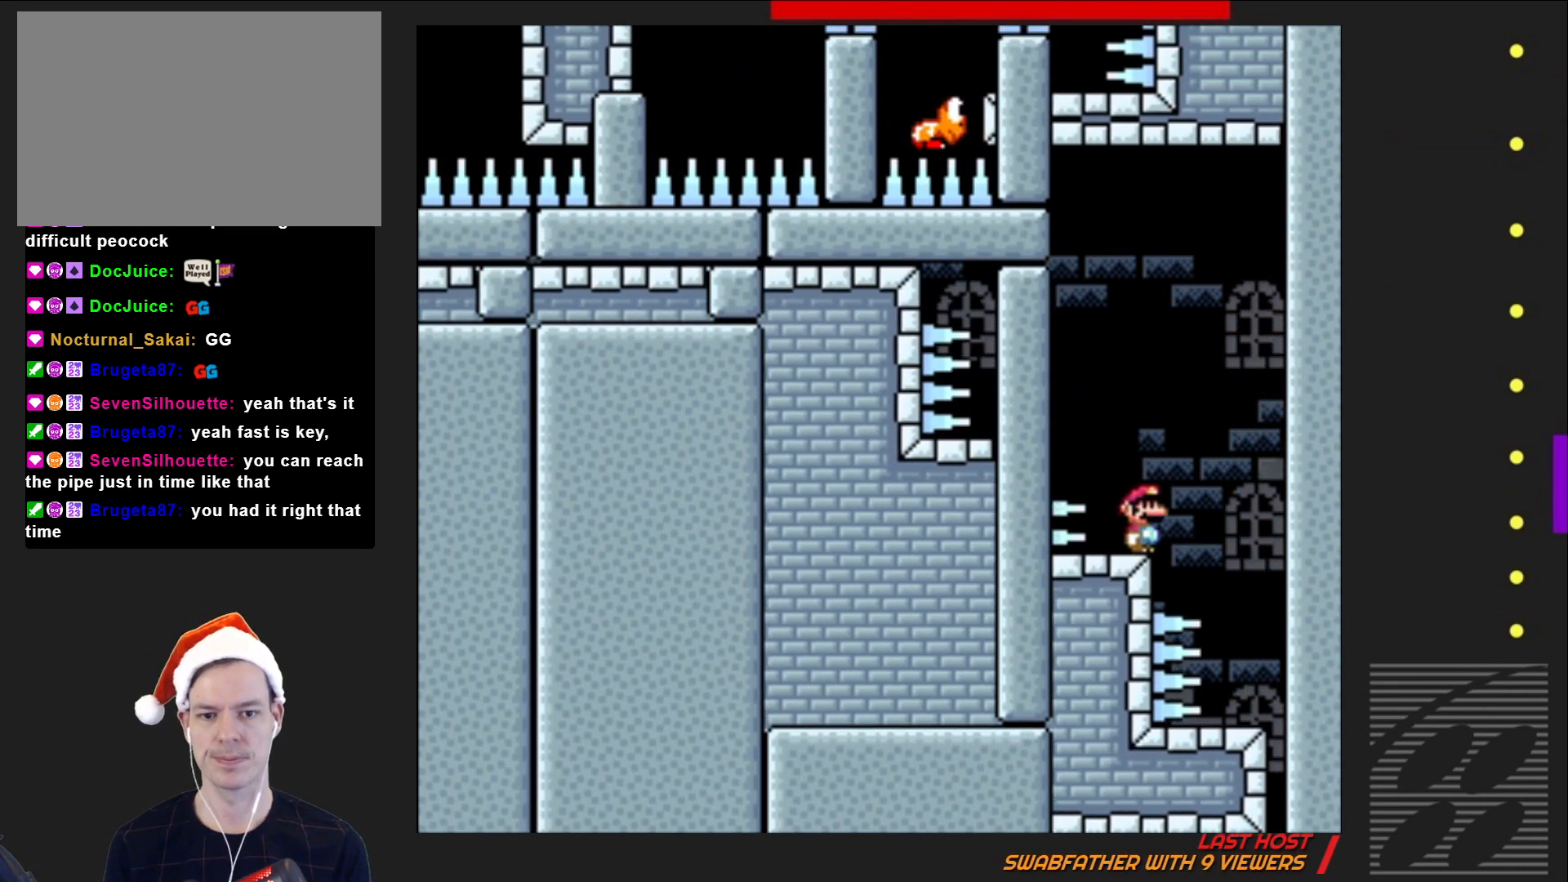
{"buttons": ["SQUARE", "DPAD_RIGHT"], "events": [[83, "DPAD_LEFT", "down"], [267, "CROSS", "up"], [317, "DPAD_LEFT", "up"], [450, "DPAD_RIGHT", "down"]]}
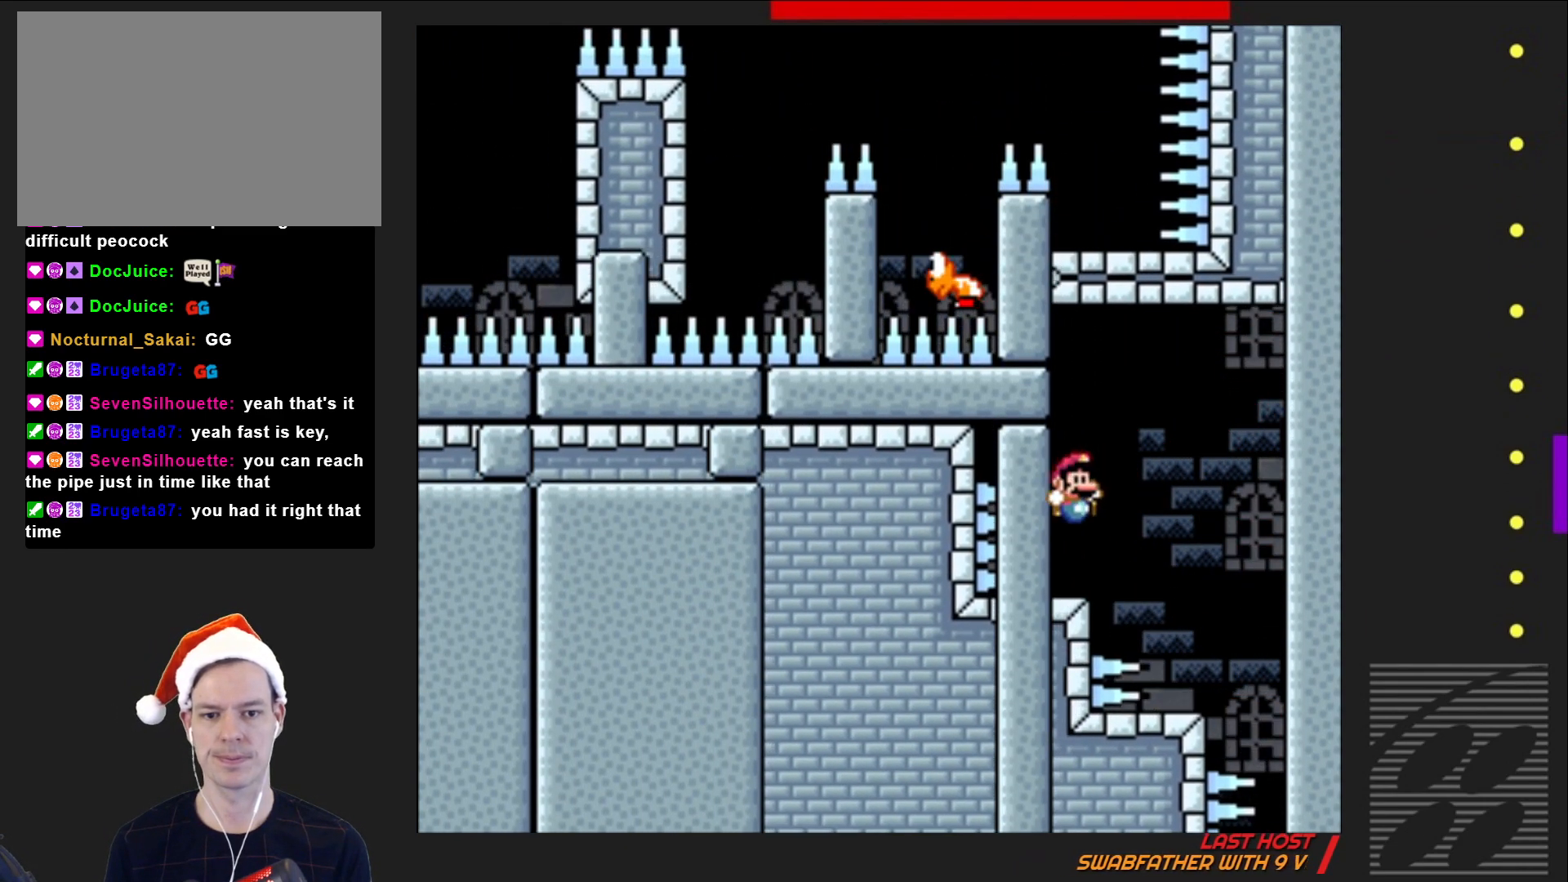
{"buttons": ["SQUARE"], "events": [[33, "DPAD_RIGHT", "up"]]}
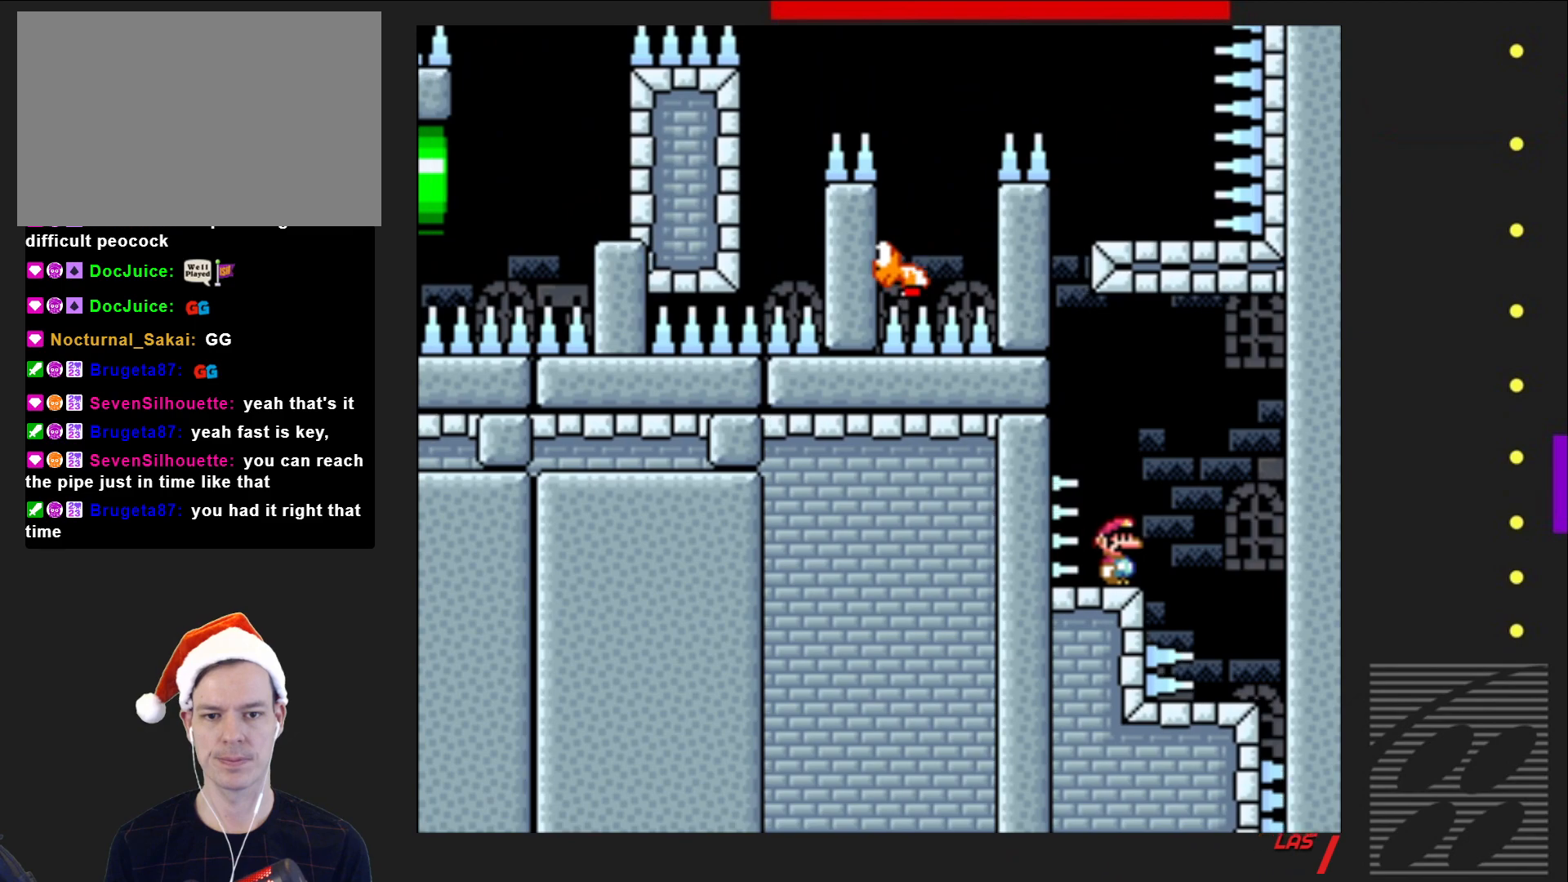
{"buttons": ["SQUARE", "DPAD_LEFT"], "events": [[67, "CROSS", "down"], [267, "DPAD_LEFT", "down"], [367, "CROSS", "up"]]}
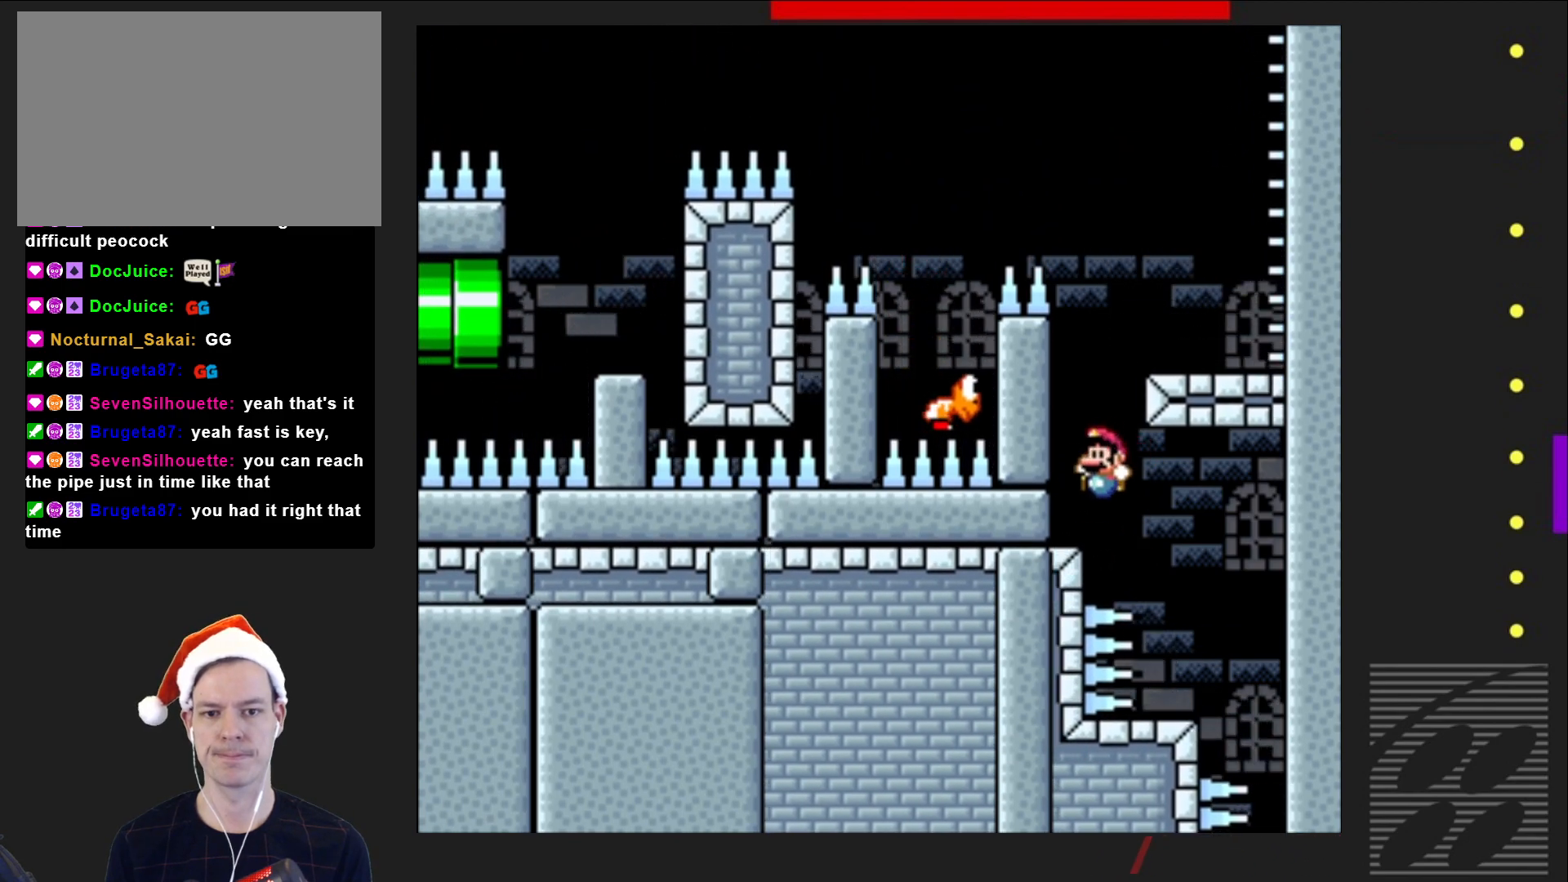
{"buttons": ["CROSS", "SQUARE", "DPAD_RIGHT"], "events": [[83, "DPAD_UP", "down"], [100, "DPAD_LEFT", "up"], [117, "DPAD_UP", "up"], [133, "DPAD_RIGHT", "down"], [150, "CROSS", "down"]]}
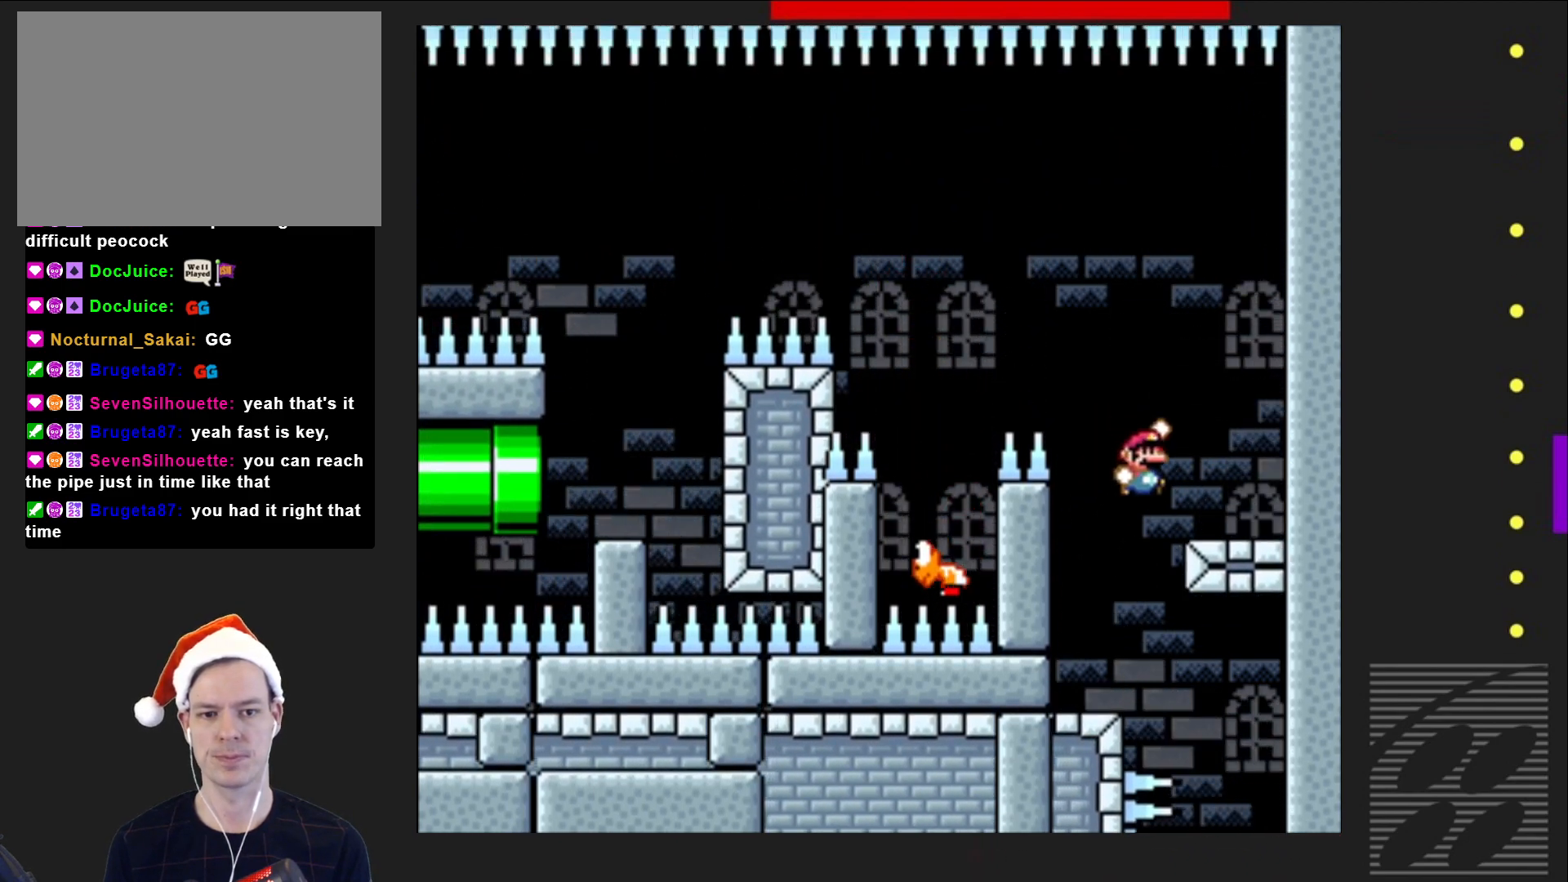
{"buttons": ["CROSS", "SQUARE", "DPAD_LEFT"], "events": [[17, "CROSS", "up"], [50, "DPAD_RIGHT", "up"], [217, "DPAD_LEFT", "down"], [500, "CROSS", "down"]]}
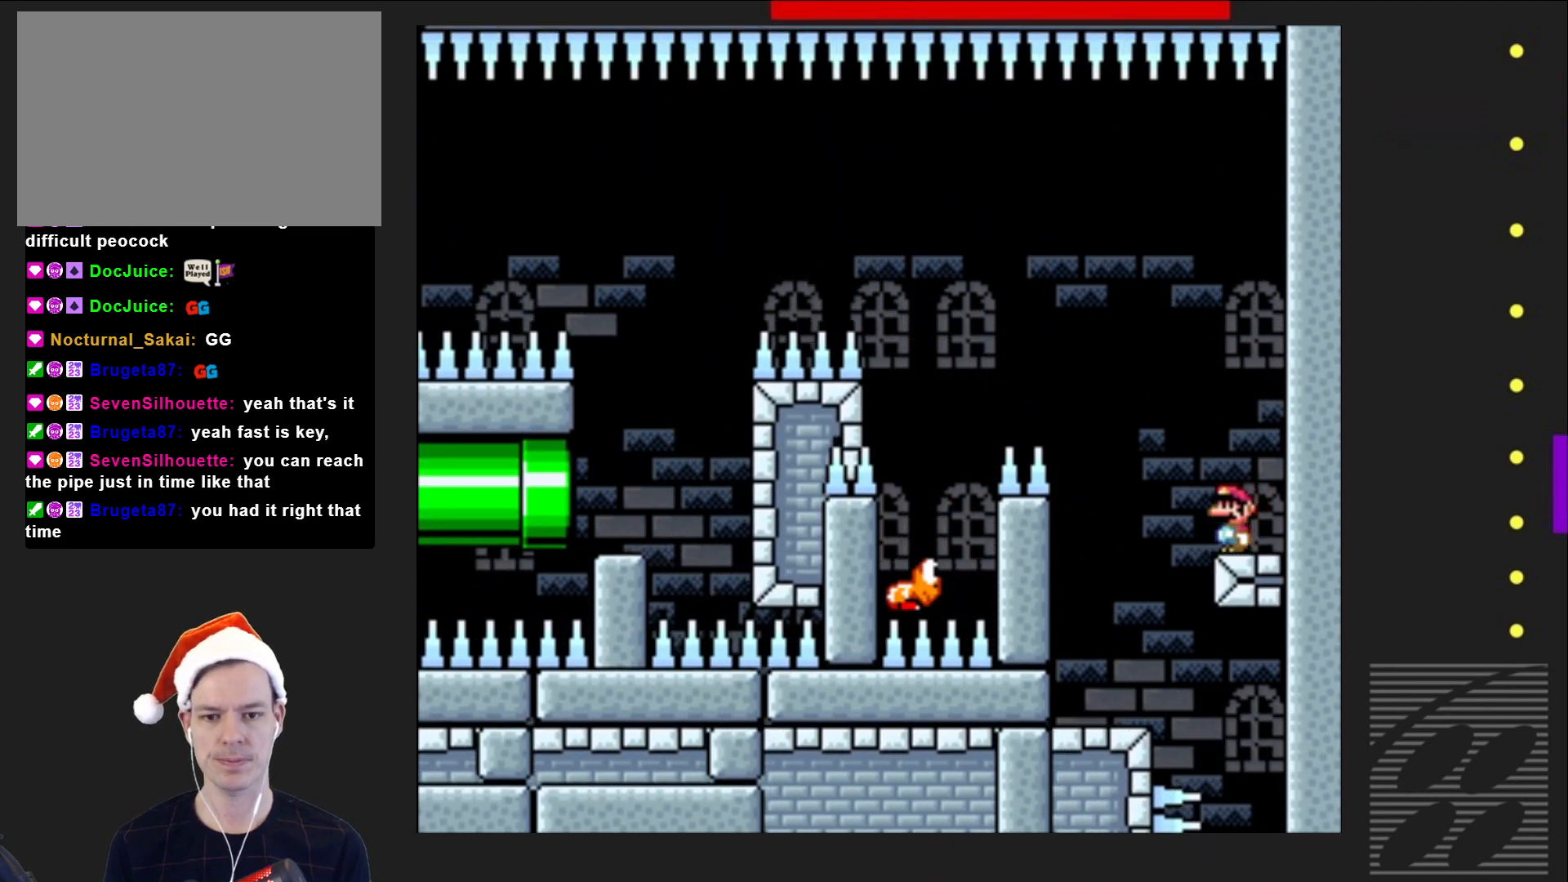
{"buttons": ["CROSS", "SQUARE"], "events": [[417, "DPAD_LEFT", "up"]]}
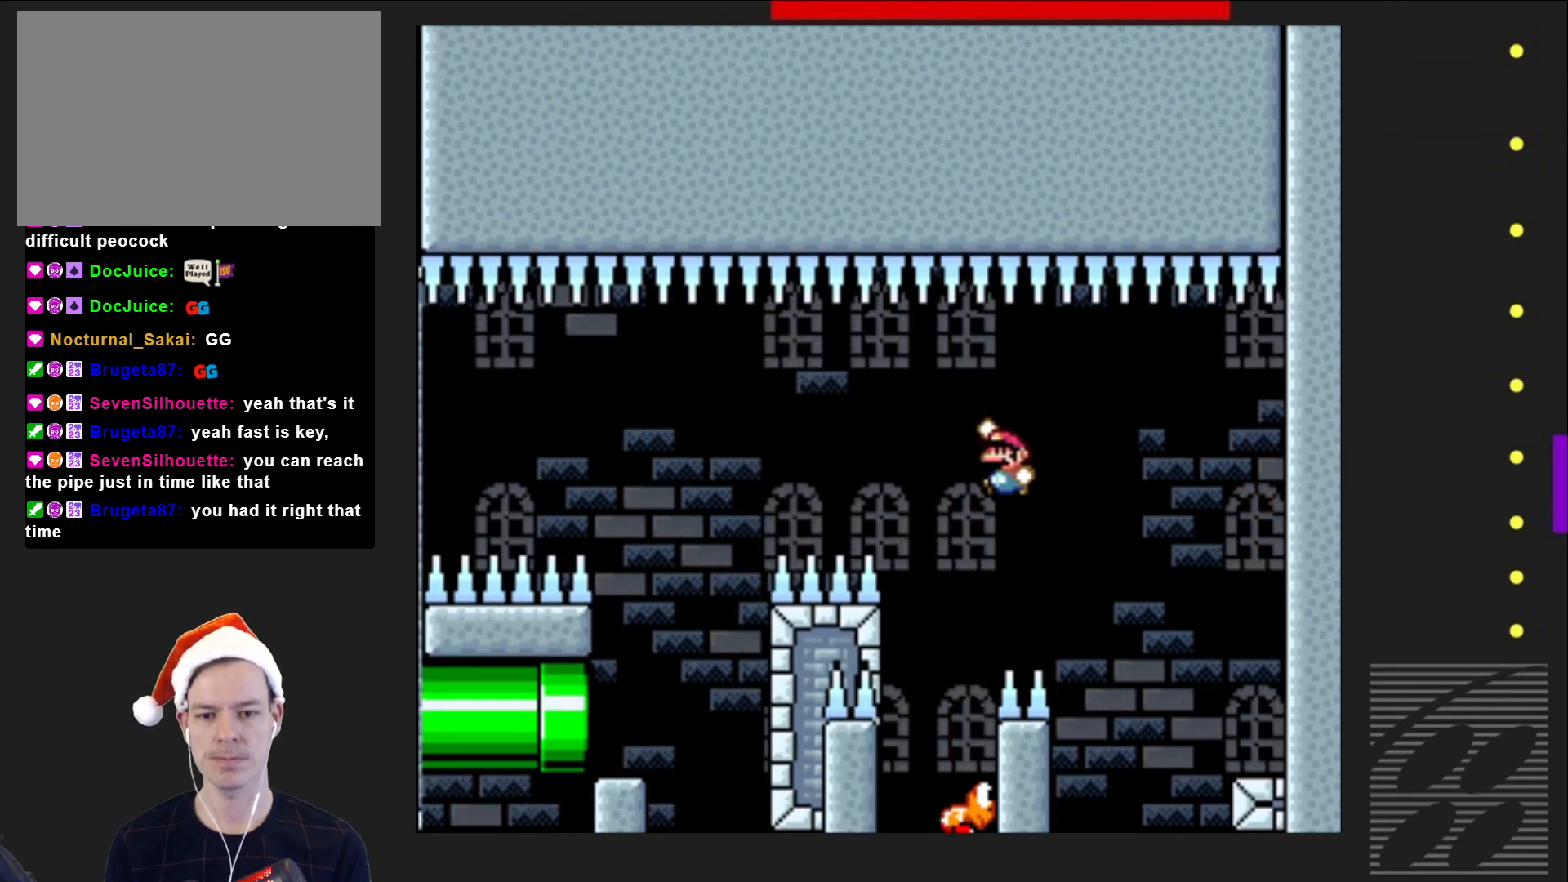
{"buttons": ["CROSS", "SQUARE", "DPAD_LEFT"], "events": [[17, "DPAD_RIGHT", "down"], [183, "DPAD_RIGHT", "up"], [467, "DPAD_LEFT", "down"]]}
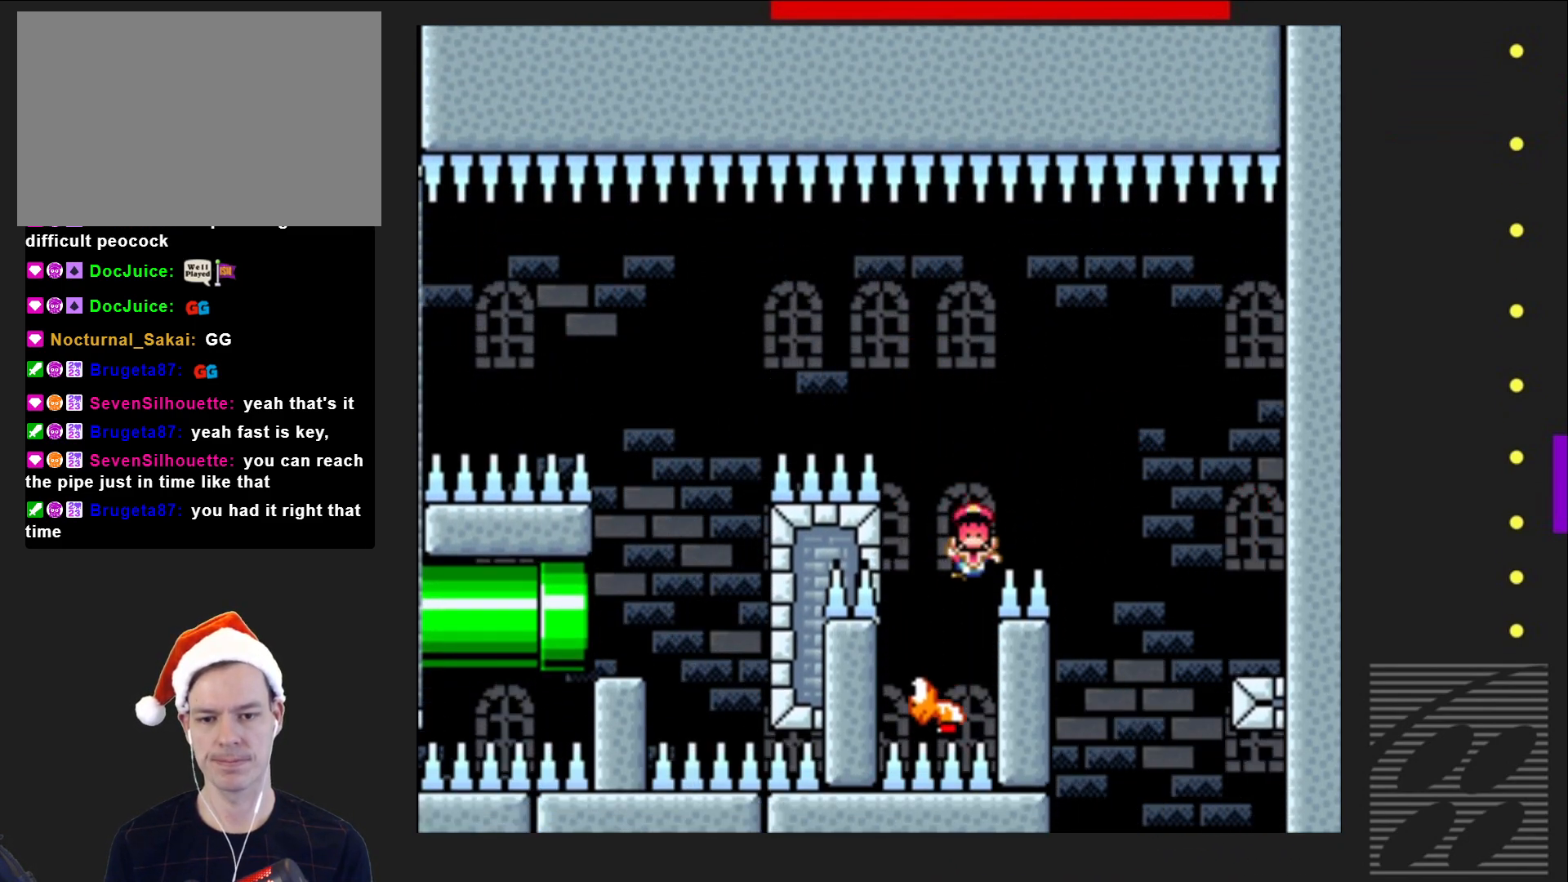
{"buttons": ["CROSS"], "events": [[50, "DPAD_LEFT", "up"], [333, "SQUARE", "up"], [350, "CROSS", "up"], [500, "CROSS", "down"]]}
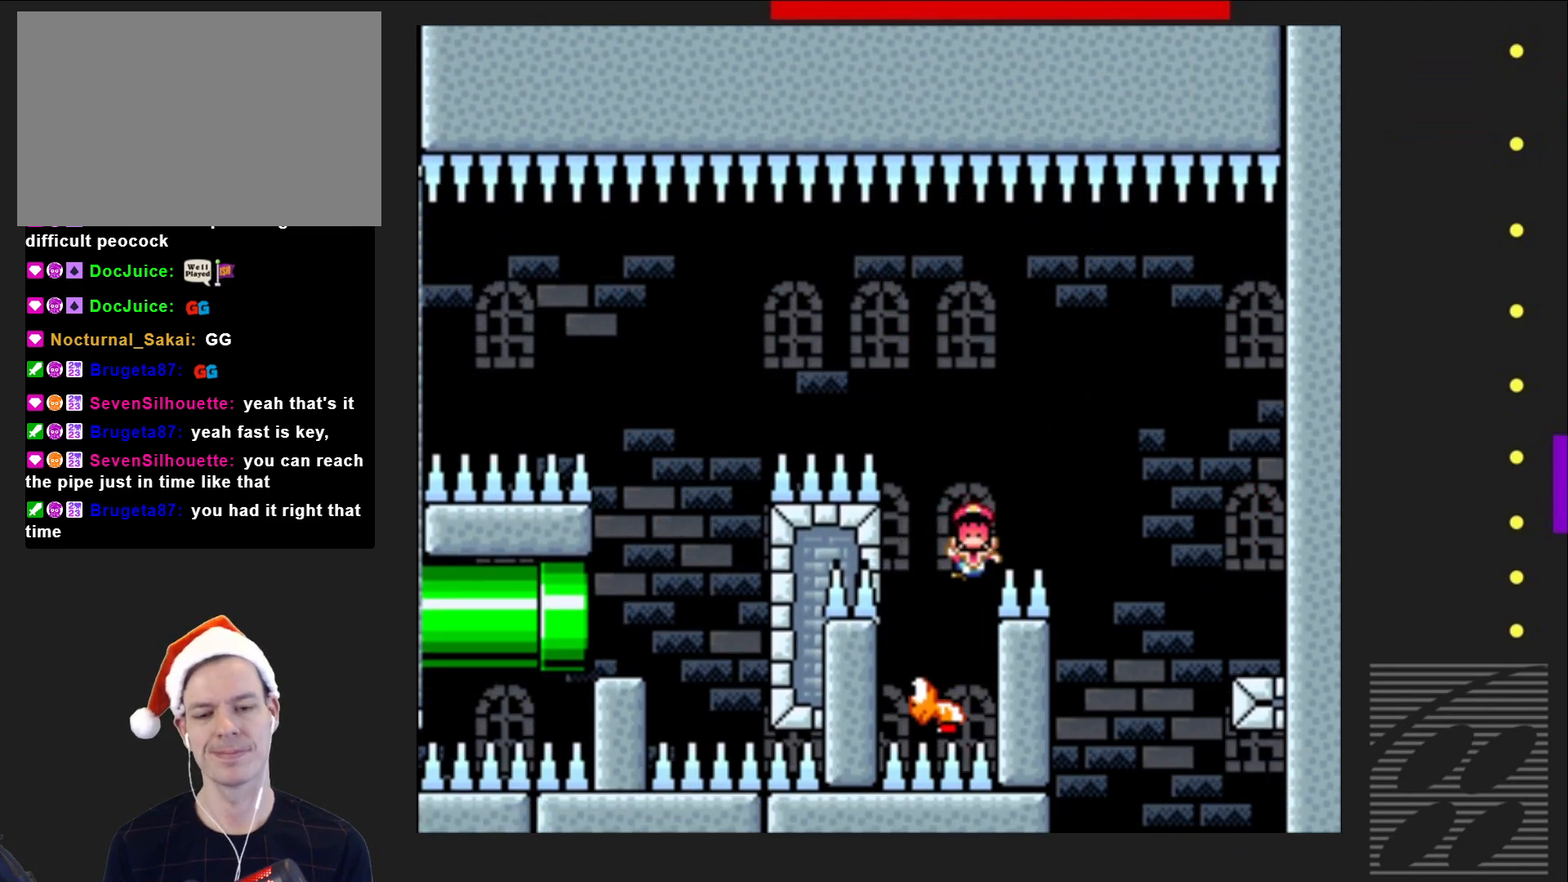
{"buttons": [], "events": [[167, "CROSS", "up"], [250, "CROSS", "down"], [383, "CROSS", "up"]]}
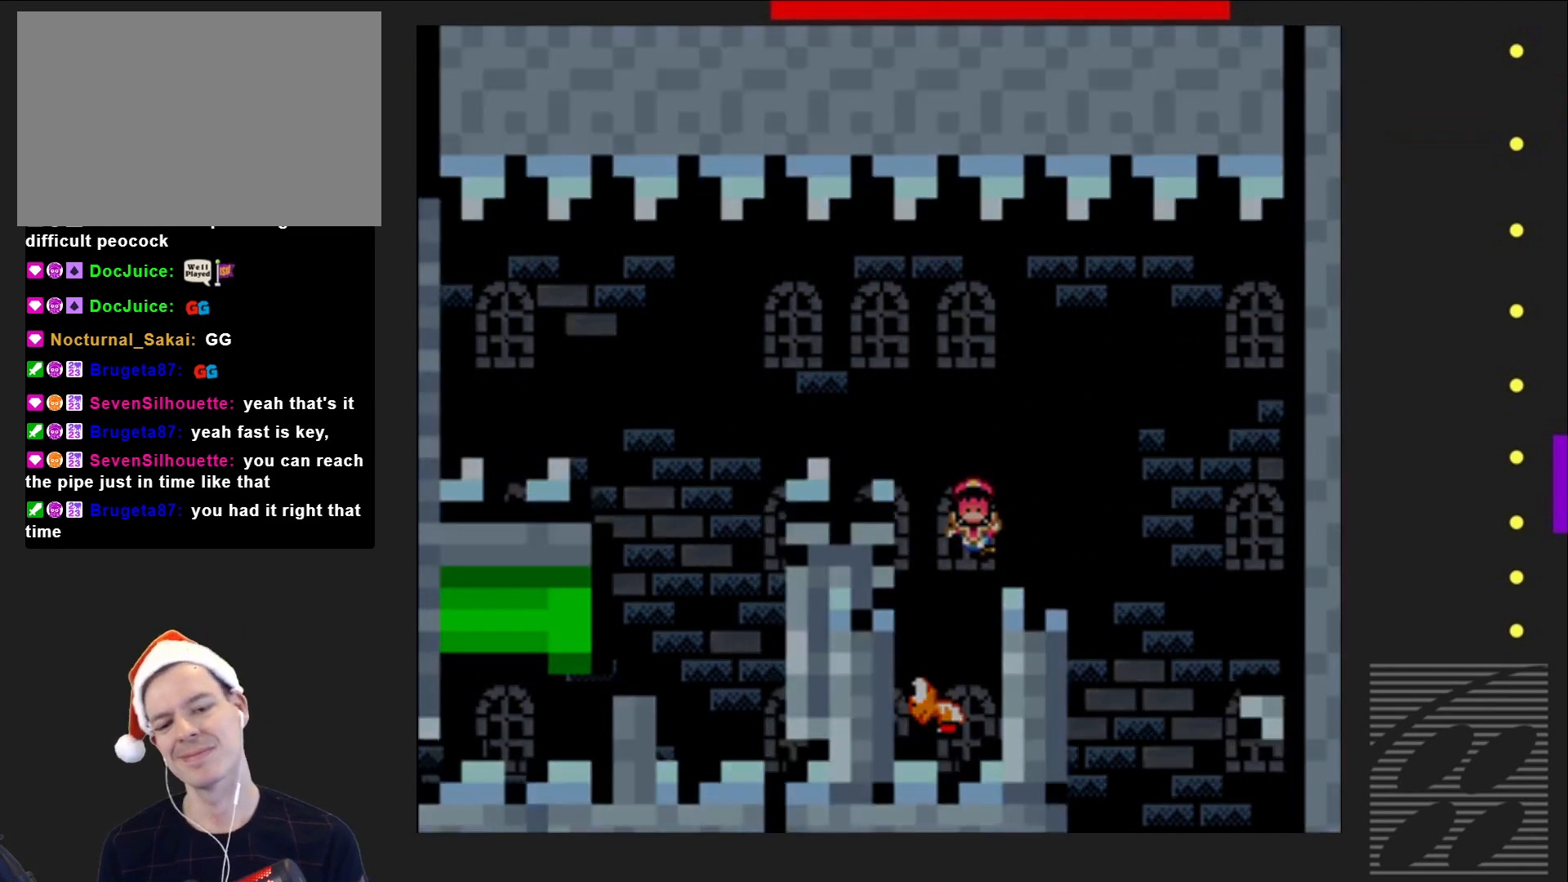
{"buttons": [], "events": []}
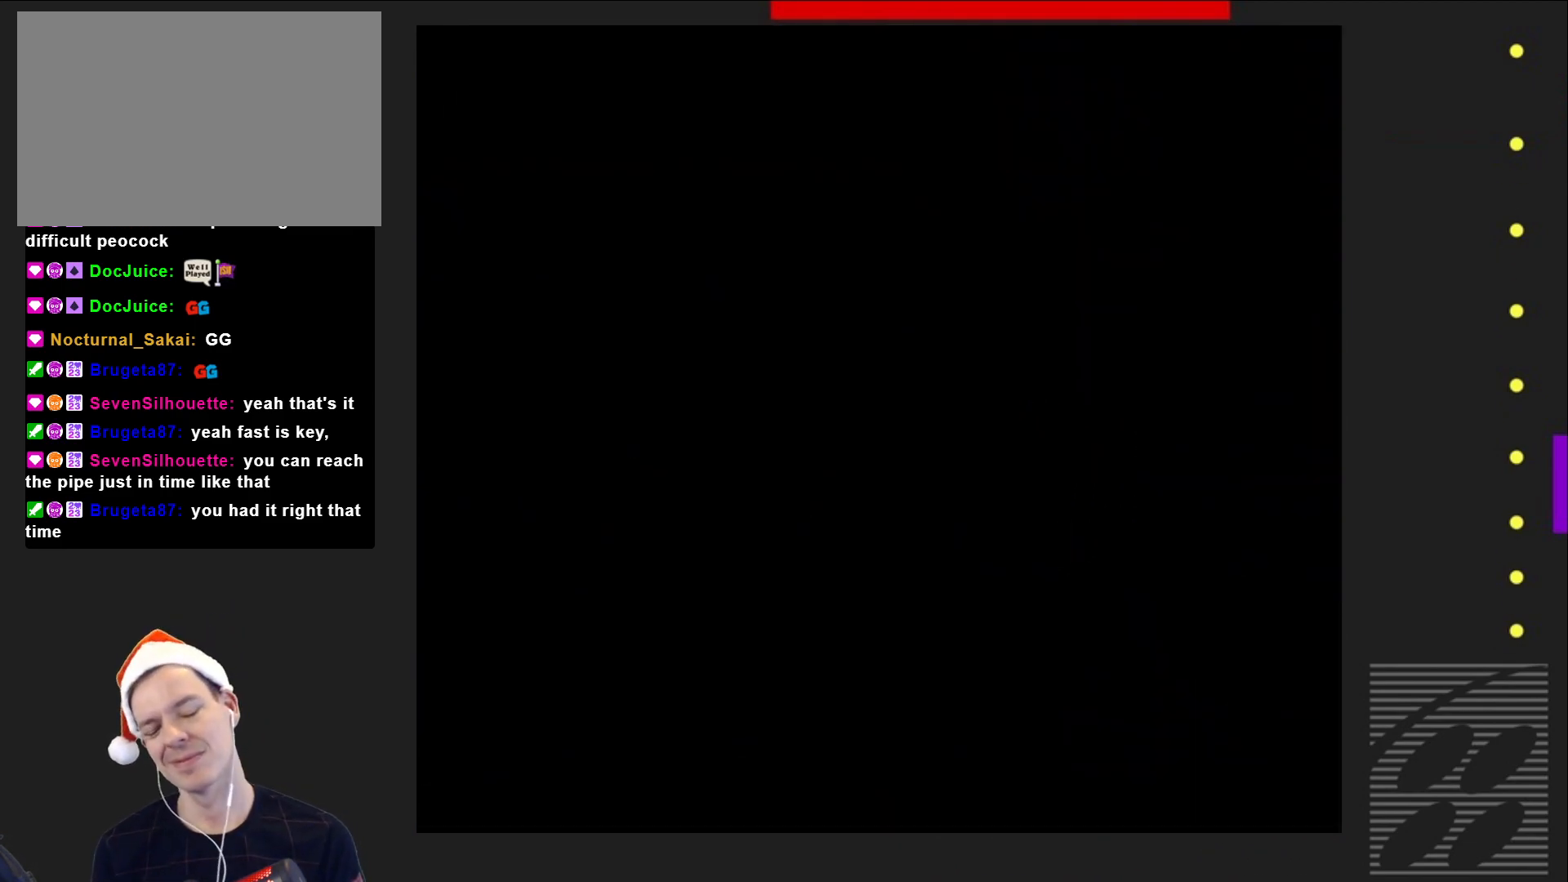
{"buttons": [], "events": []}
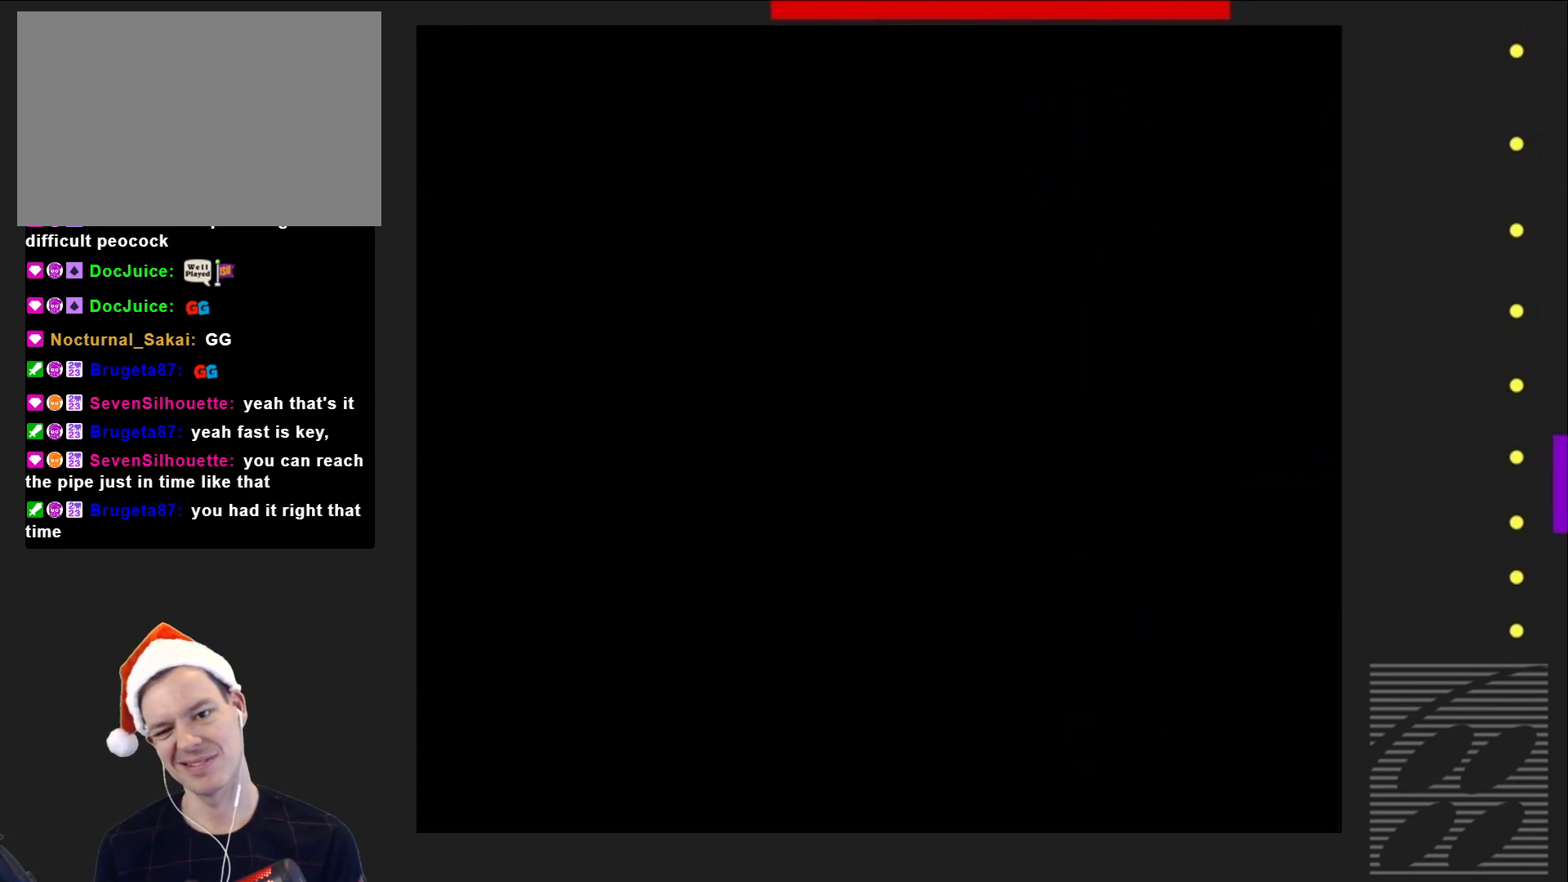
{"buttons": ["SQUARE"], "events": [[50, "SQUARE", "down"]]}
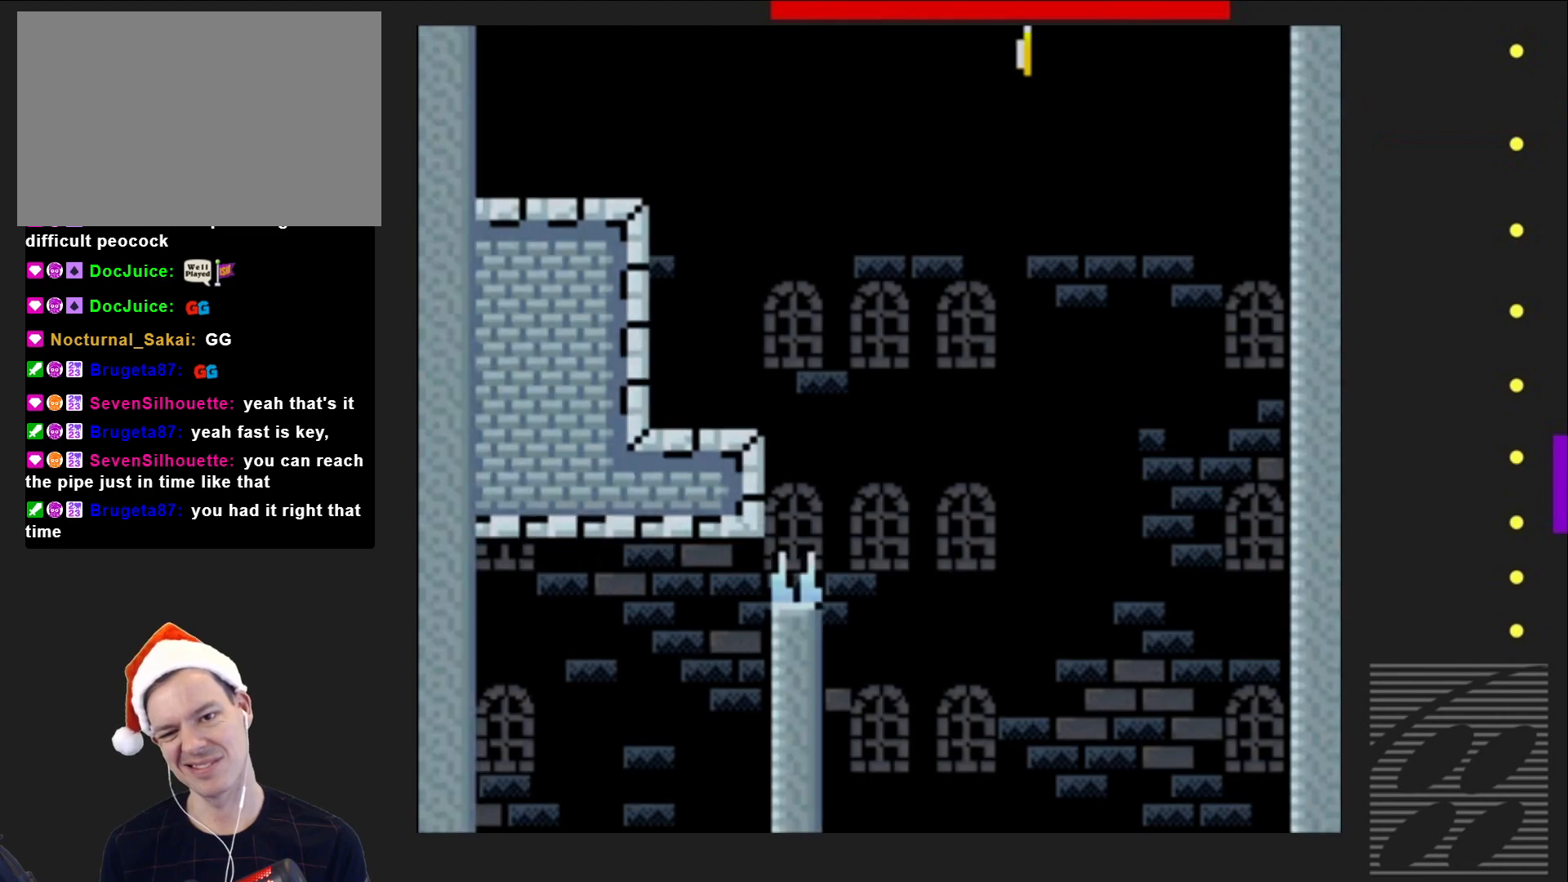
{"buttons": ["CROSS", "SQUARE", "DPAD_LEFT"], "events": [[150, "DPAD_LEFT", "down"], [450, "CROSS", "down"]]}